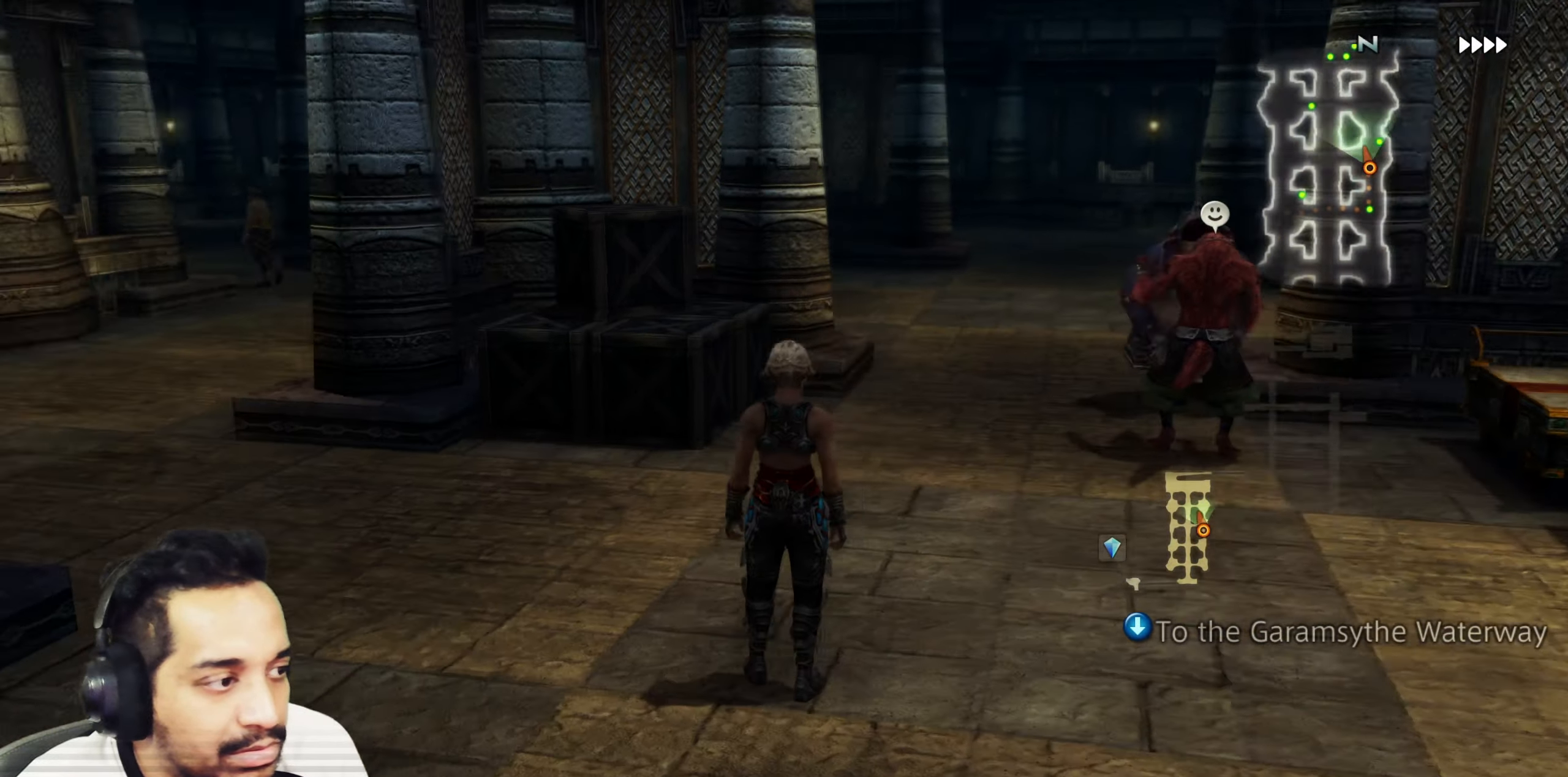
Gameplay with a controller (PlayStation layout); each line is a JSON object with the inputs held at the frame after it. "events" lists button and stick changes between this image and that frame as [ms after this image, input, new state], when the widget could be followed in between. Not read: HOME L3 R3.
{"buttons": [], "left_stick": "up", "right_stick": "center", "events": [[17, "left_stick", "up-left"], [200, "left_stick", "center"], [383, "left_stick", "up"], [417, "right_stick", "center"]]}
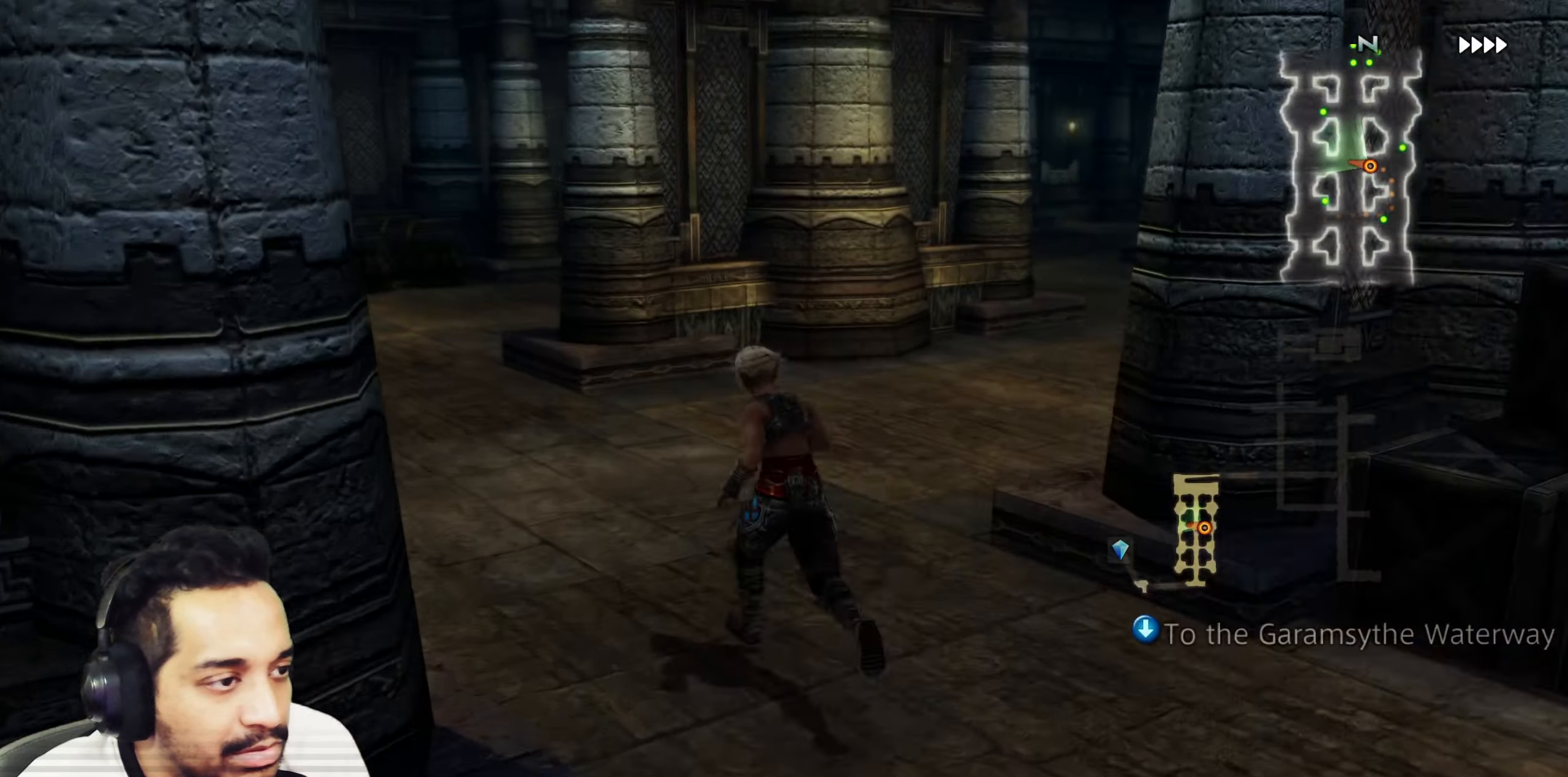
{"buttons": [], "left_stick": "up", "right_stick": "right", "events": [[283, "right_stick", "right"]]}
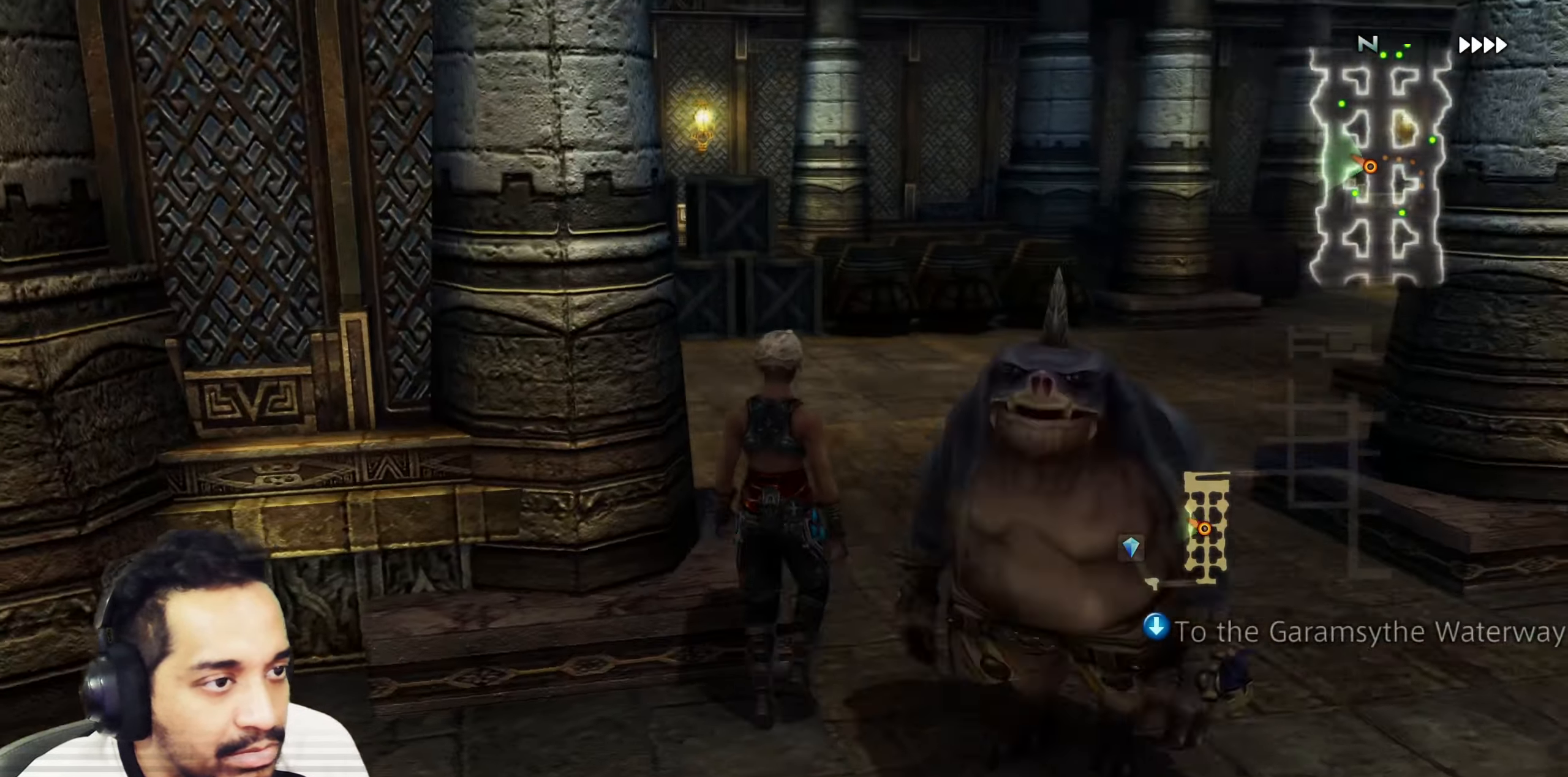
{"buttons": [], "left_stick": "up", "right_stick": "center", "events": [[150, "right_stick", "center"], [317, "left_stick", "right"], [500, "left_stick", "up"]]}
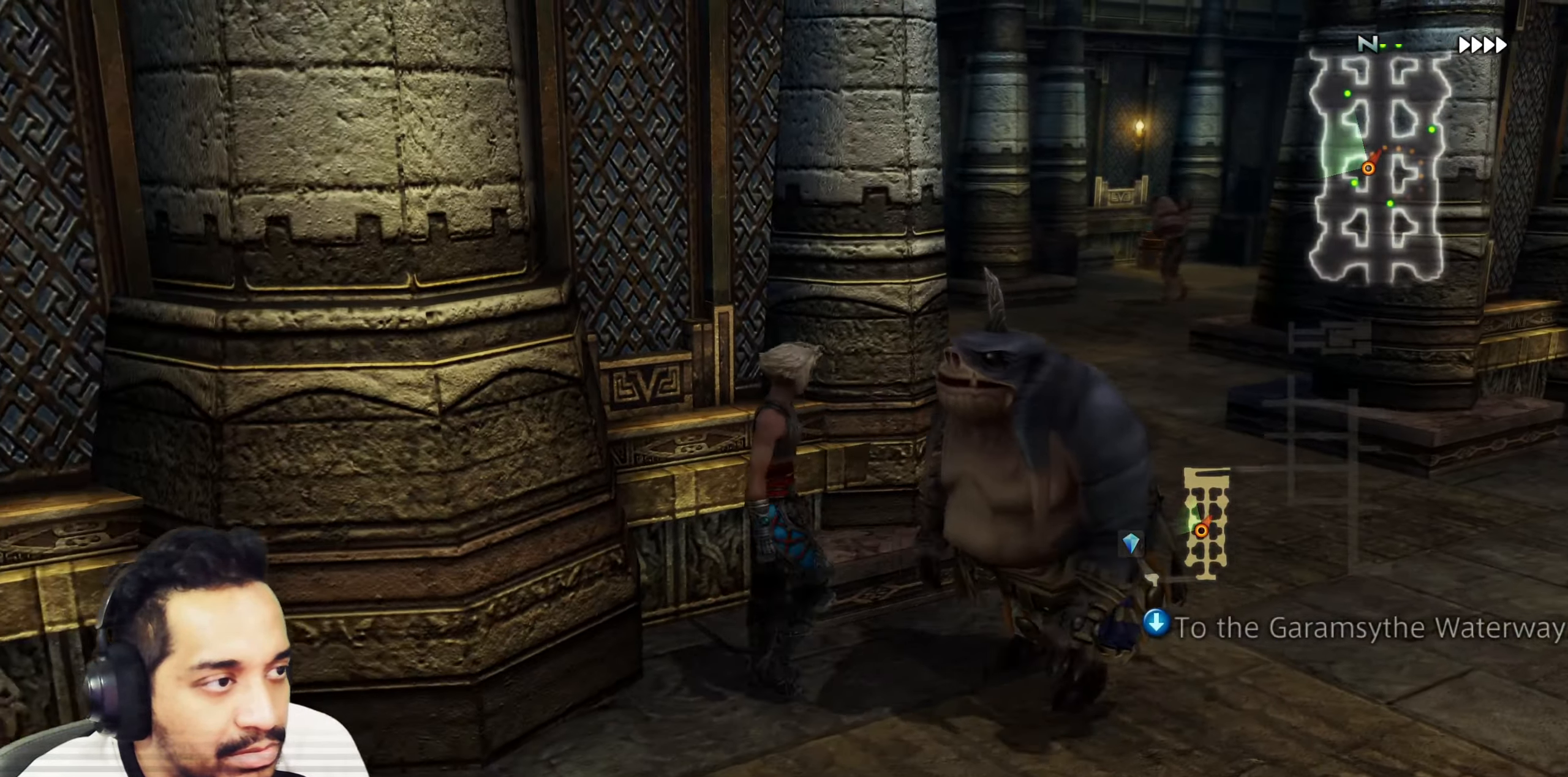
{"buttons": ["R2"], "left_stick": "up", "right_stick": "center", "events": [[133, "left_stick", "right"], [183, "R2", "down"], [183, "left_stick", "down-right"], [233, "right_stick", "right"], [400, "left_stick", "up-right"], [417, "right_stick", "center"], [450, "left_stick", "up"]]}
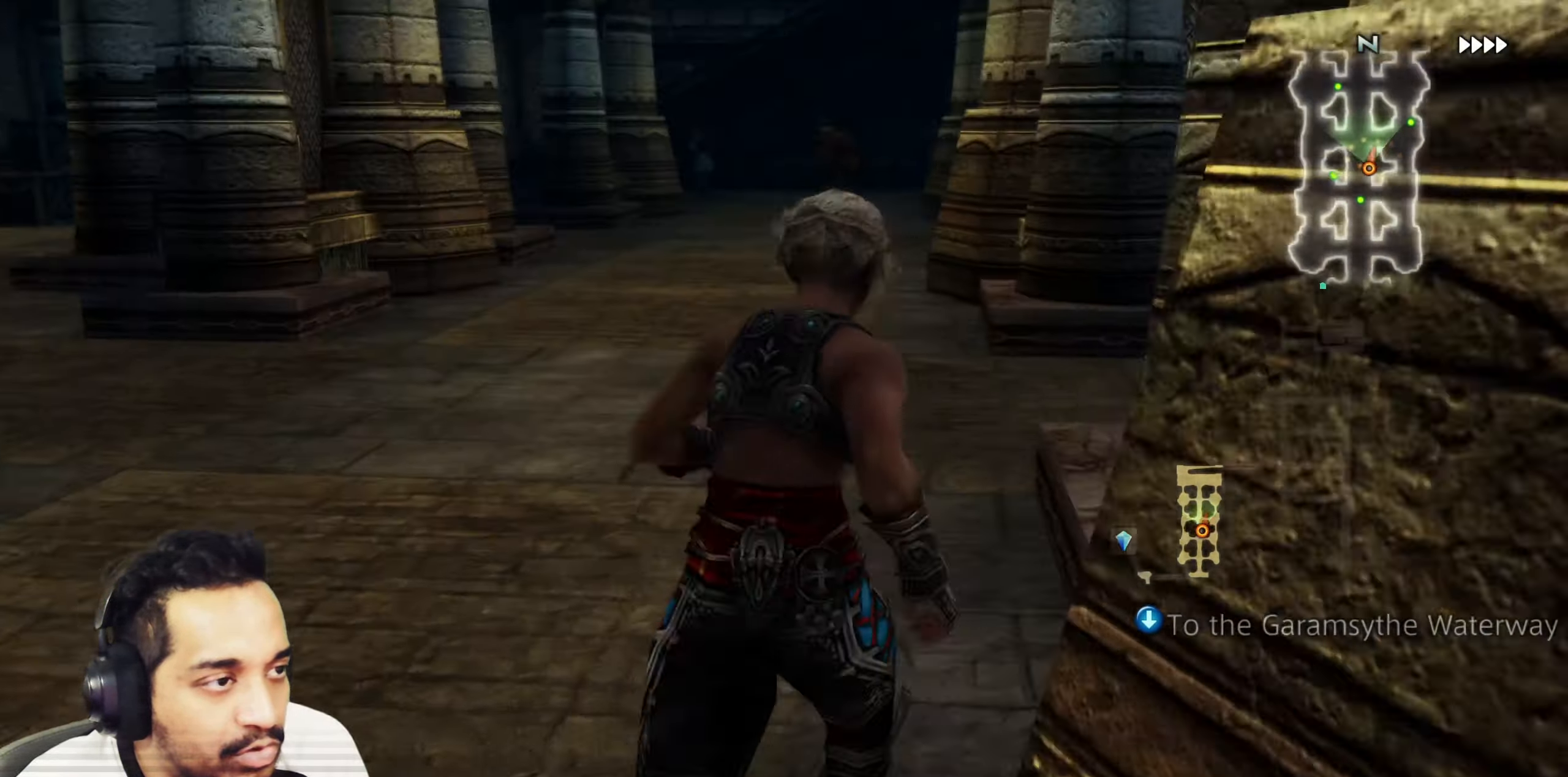
{"buttons": [], "left_stick": "up", "right_stick": "center", "events": [[17, "left_stick", "up-left"], [17, "right_stick", "left"], [233, "right_stick", "center"], [350, "left_stick", "up"], [417, "R2", "up"]]}
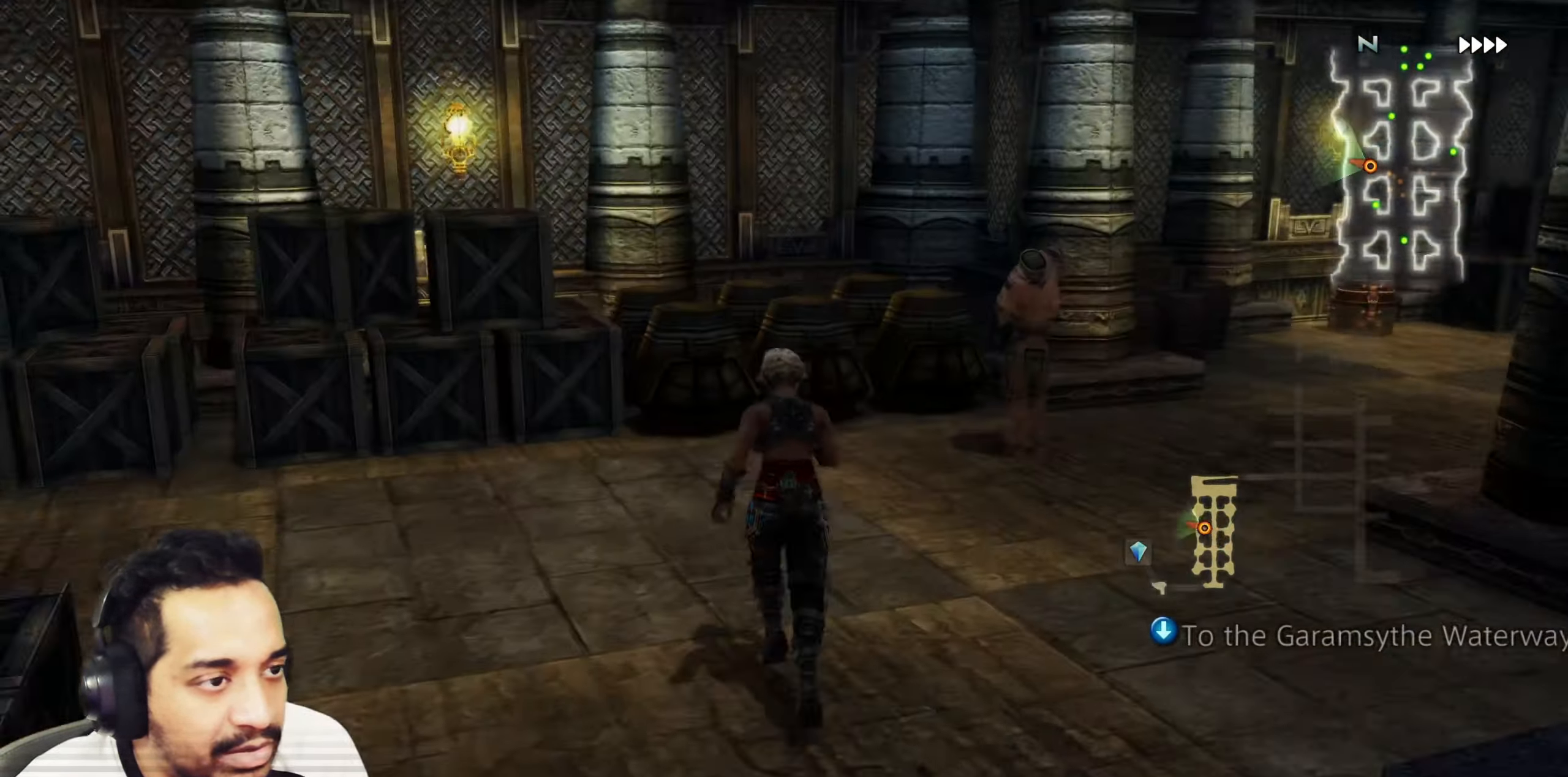
{"buttons": [], "left_stick": "right", "right_stick": "center", "events": [[150, "right_stick", "right"], [167, "left_stick", "right"], [283, "left_stick", "up"], [333, "right_stick", "center"], [483, "left_stick", "right"]]}
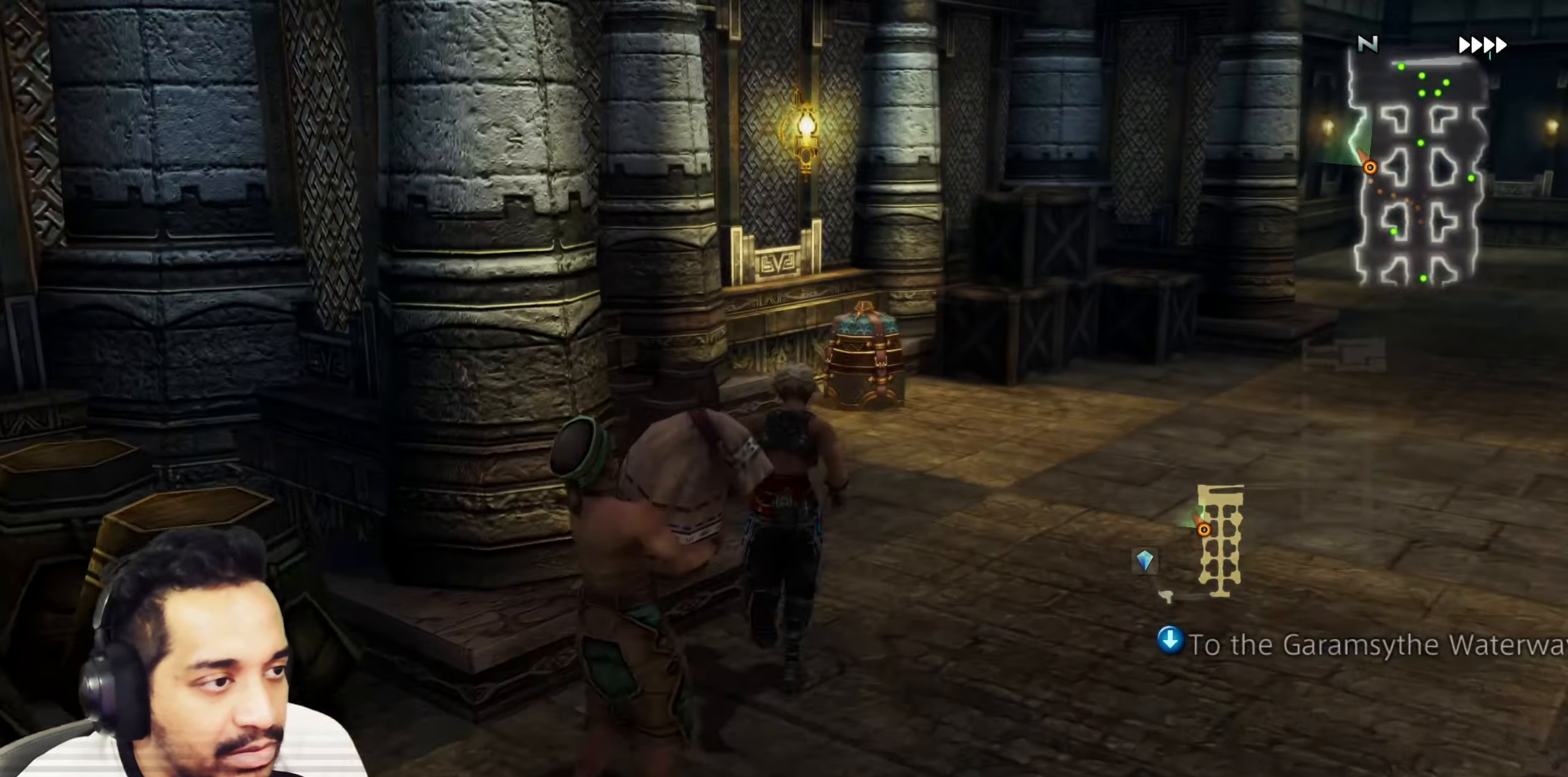
{"buttons": ["CROSS"], "left_stick": "center", "right_stick": "center", "events": [[50, "left_stick", "up"], [450, "left_stick", "center"], [500, "CROSS", "down"]]}
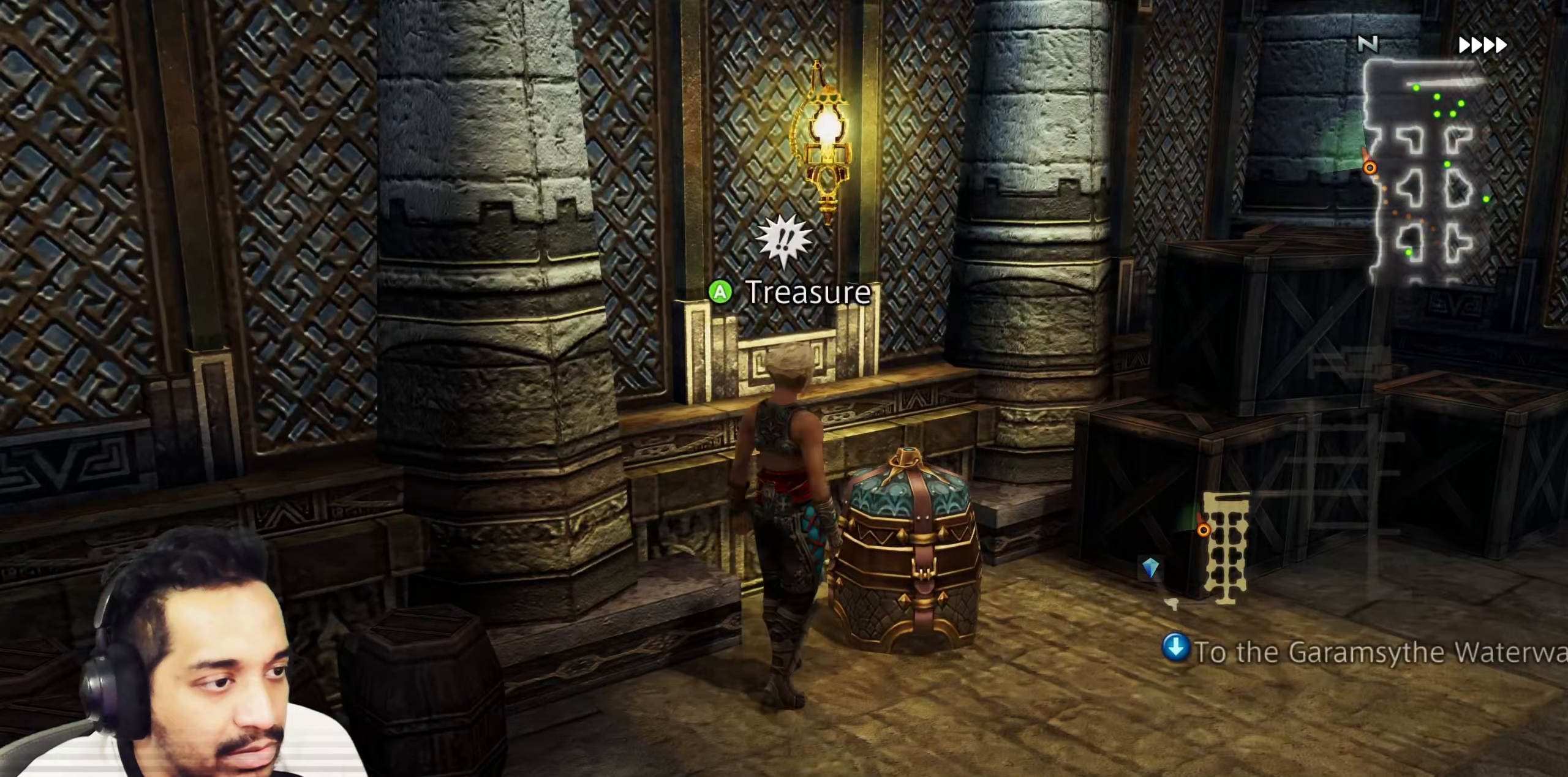
{"buttons": [], "left_stick": "down", "right_stick": "center", "events": [[133, "CROSS", "up"], [317, "CROSS", "down"], [433, "CROSS", "up"], [433, "left_stick", "down"]]}
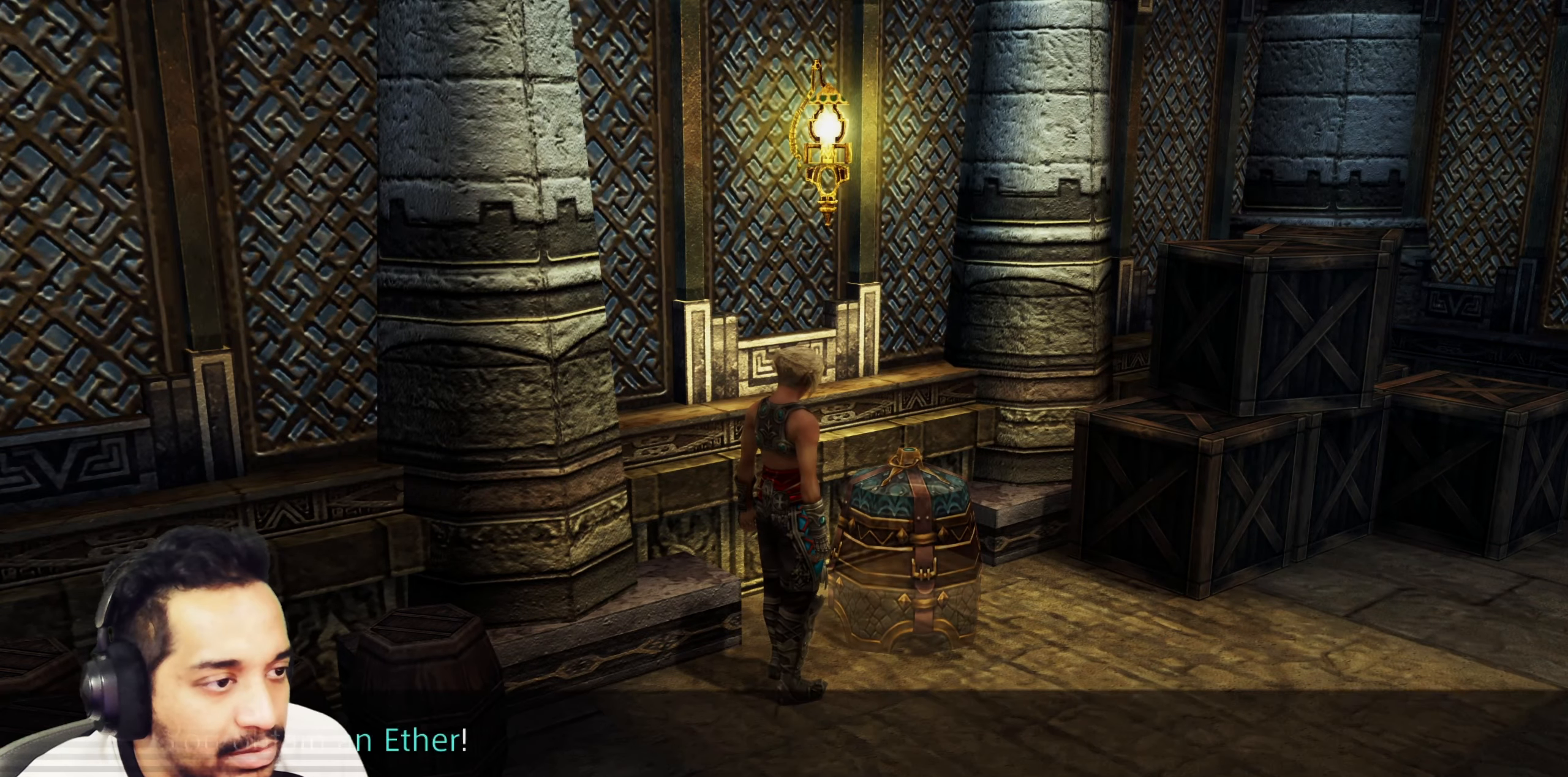
{"buttons": [], "left_stick": "up-right", "right_stick": "right", "events": [[50, "CROSS", "down"], [100, "left_stick", "down-right"], [117, "CROSS", "up"], [333, "left_stick", "right"], [367, "right_stick", "right"], [450, "left_stick", "up-right"]]}
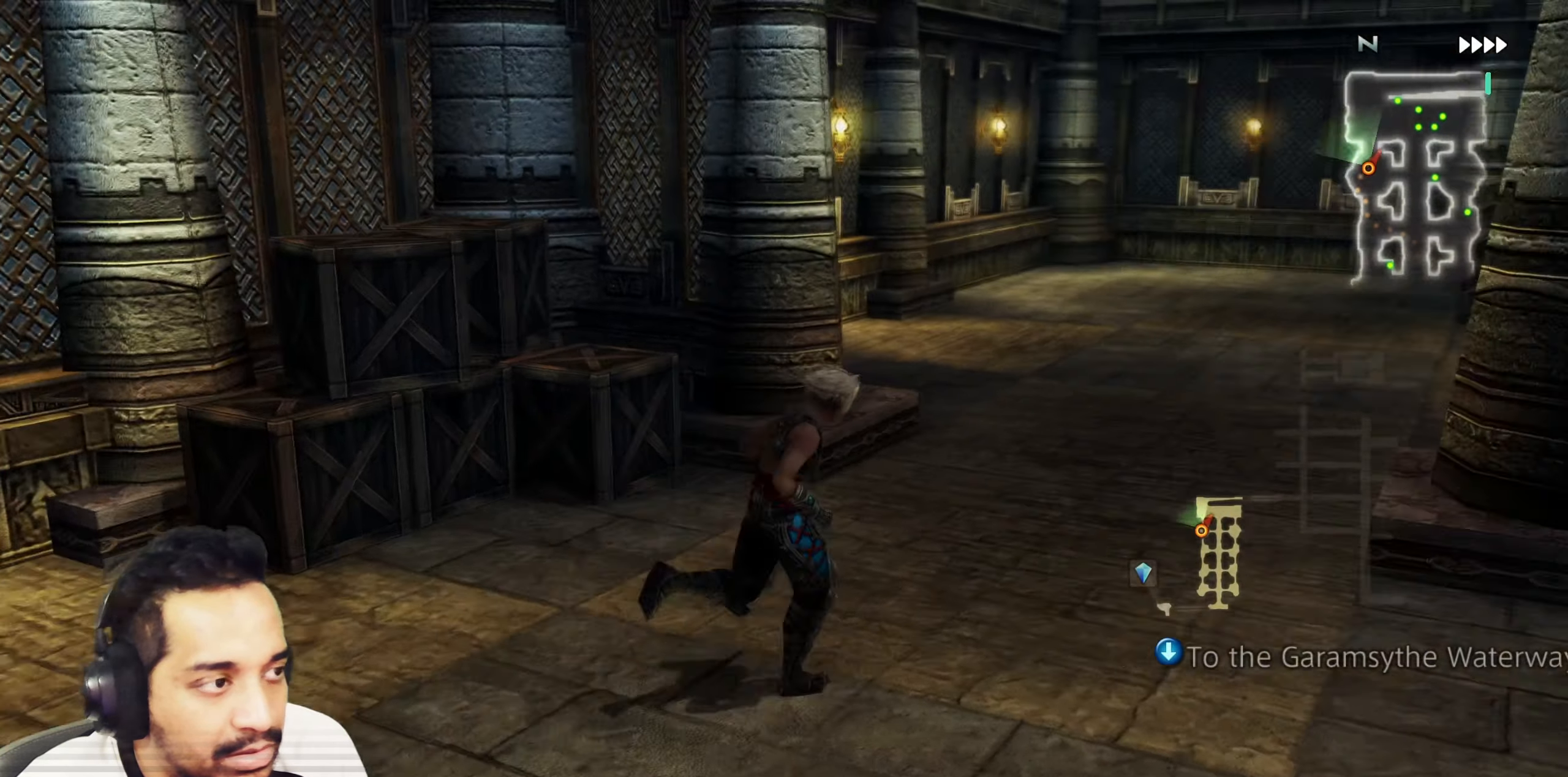
{"buttons": [], "left_stick": "up", "right_stick": "center", "events": [[133, "right_stick", "center"], [150, "left_stick", "center"], [350, "left_stick", "up-left"], [400, "left_stick", "up"]]}
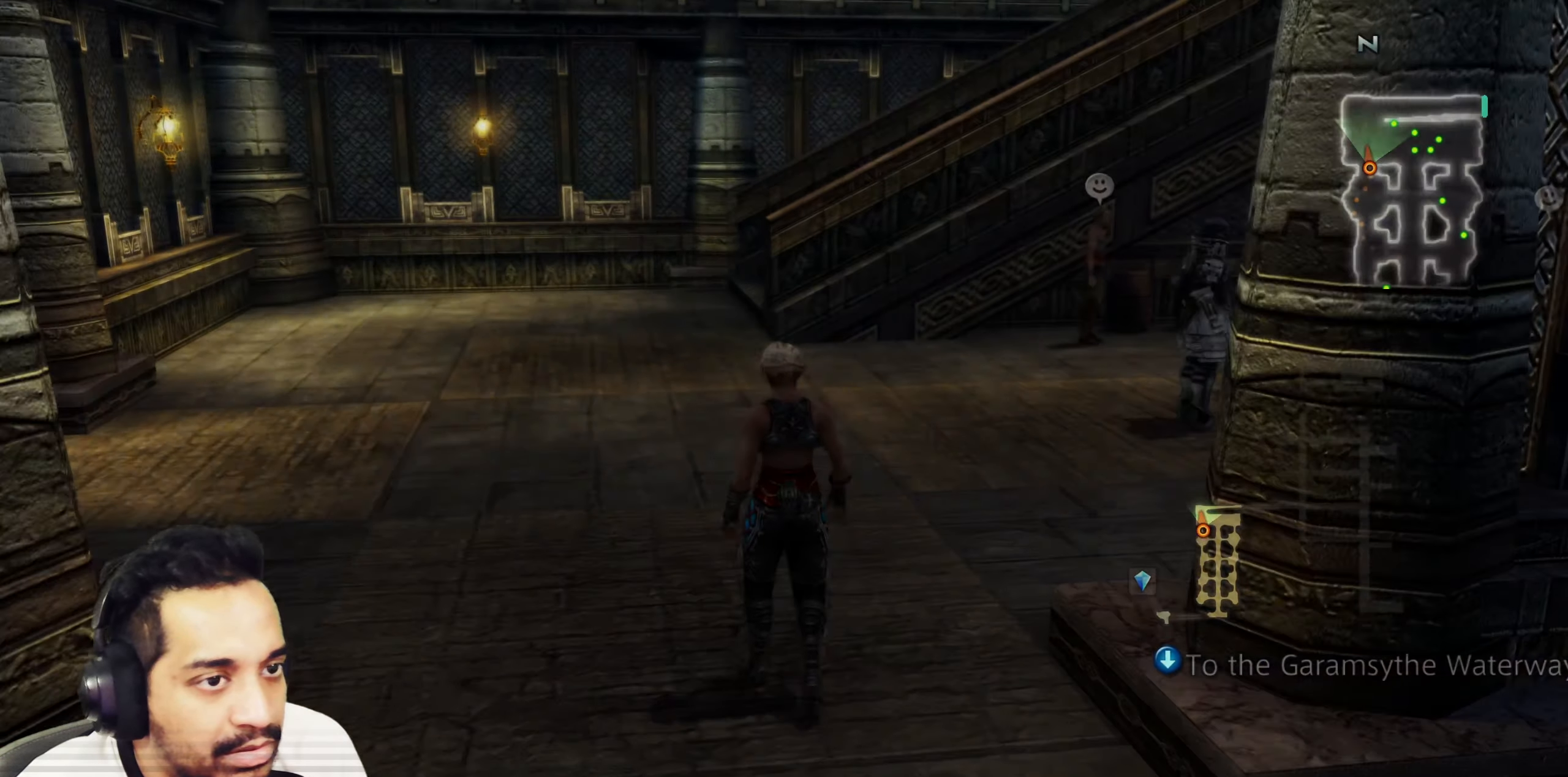
{"buttons": [], "left_stick": "center", "right_stick": "center", "events": [[50, "right_stick", "right"], [233, "left_stick", "center"], [417, "right_stick", "center"]]}
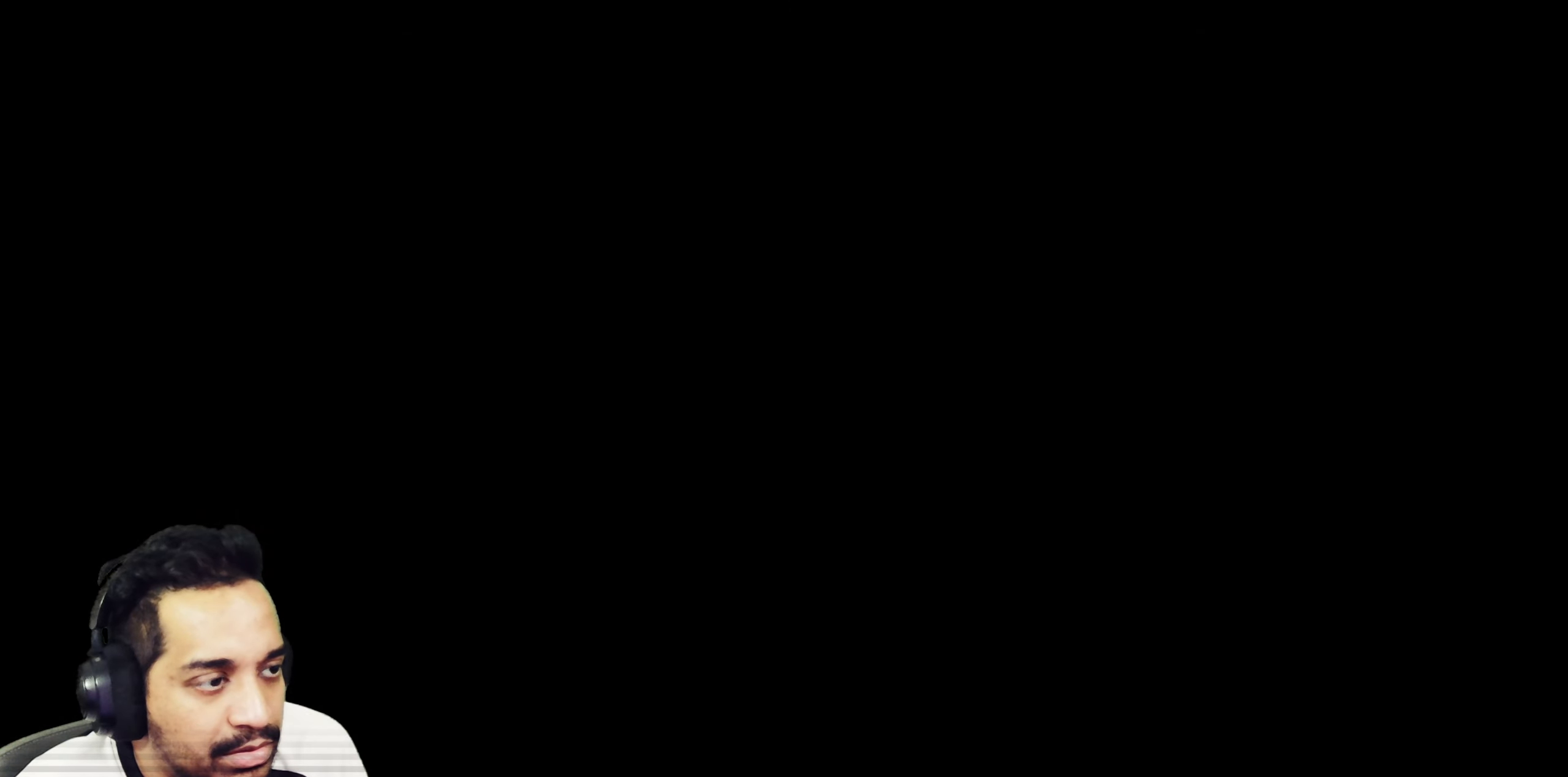
{"buttons": [], "left_stick": "center", "right_stick": "center", "events": []}
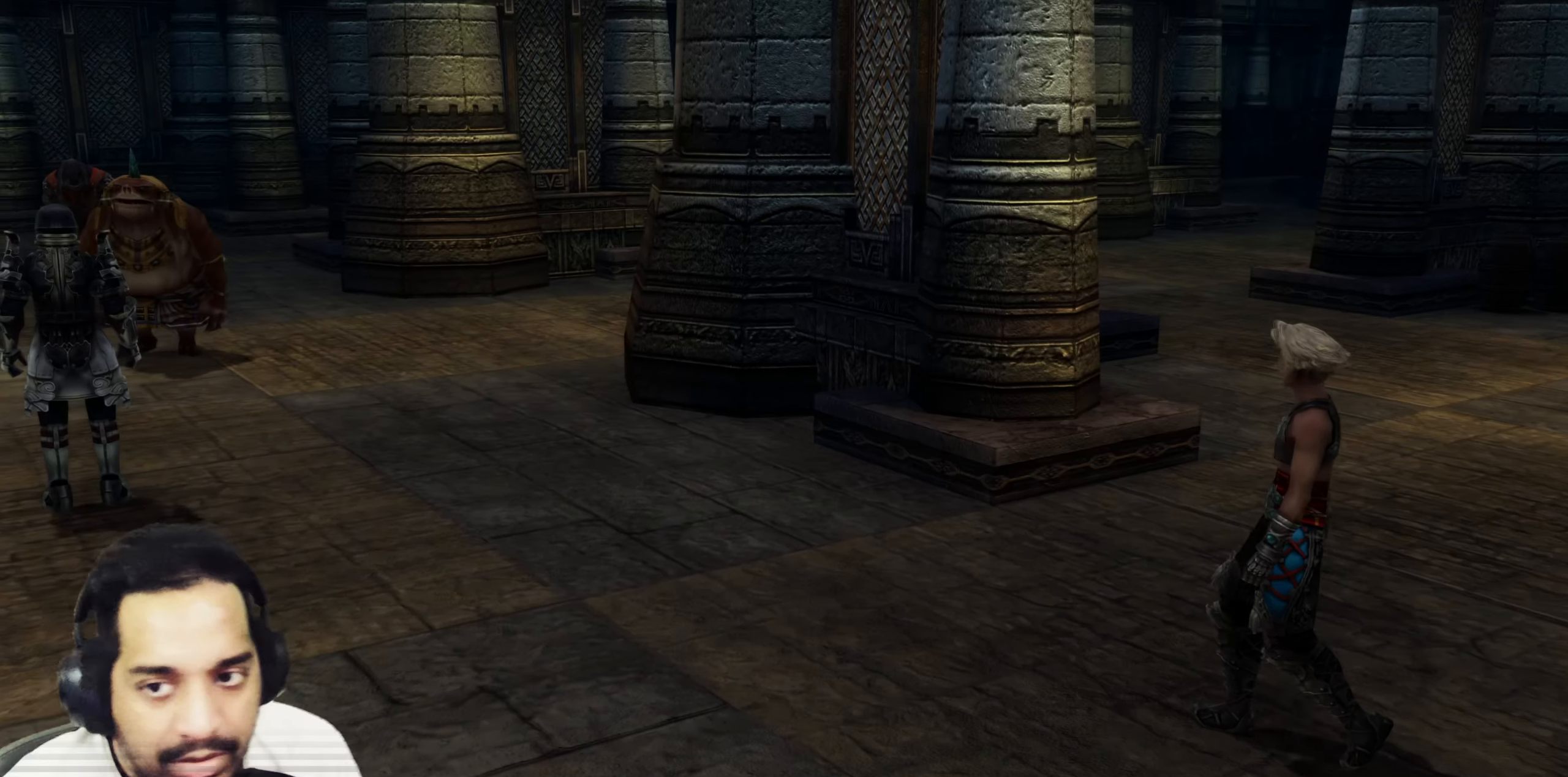
{"buttons": [], "left_stick": "center", "right_stick": "center", "events": []}
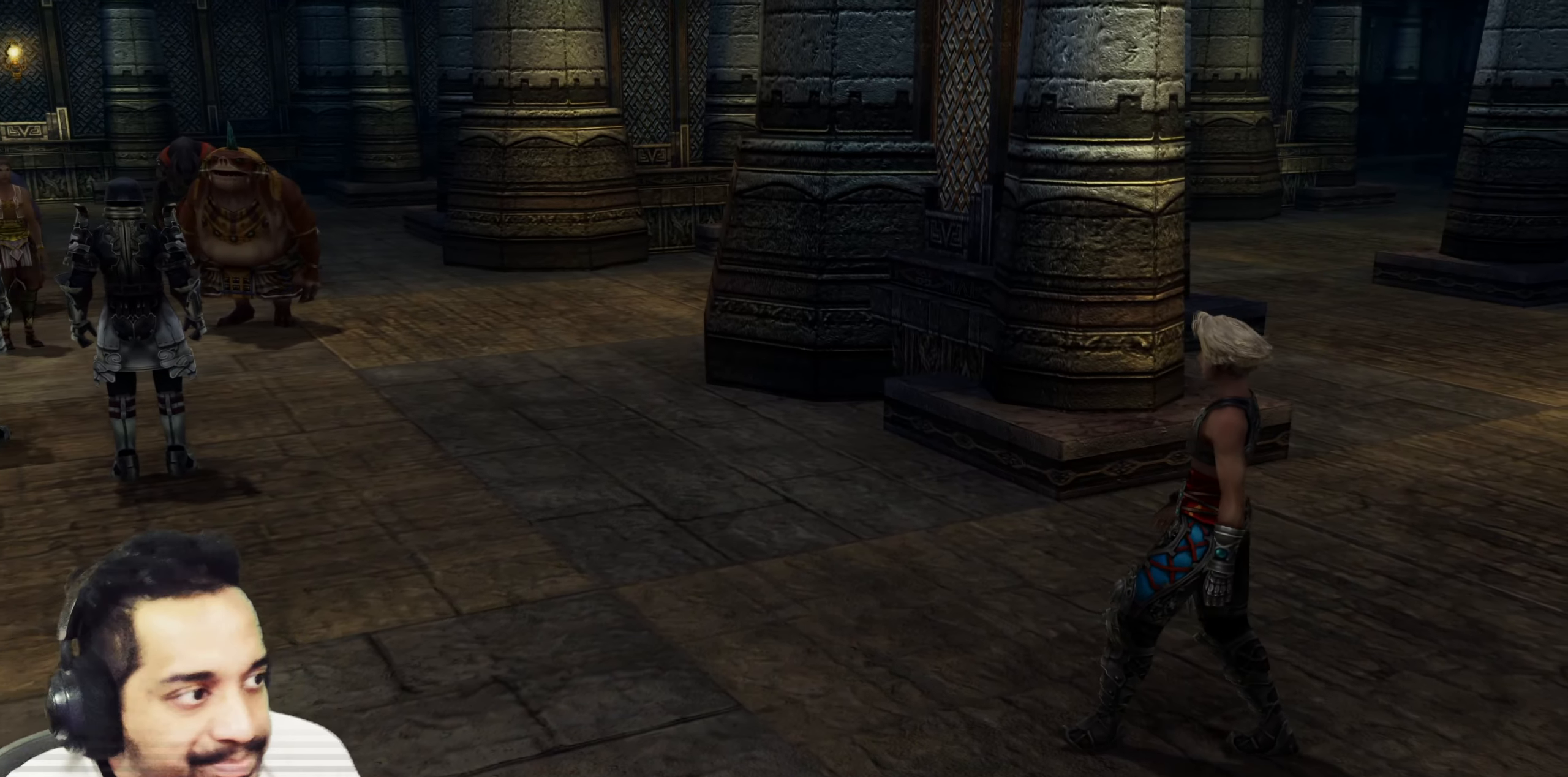
{"buttons": [], "left_stick": "center", "right_stick": "center", "events": []}
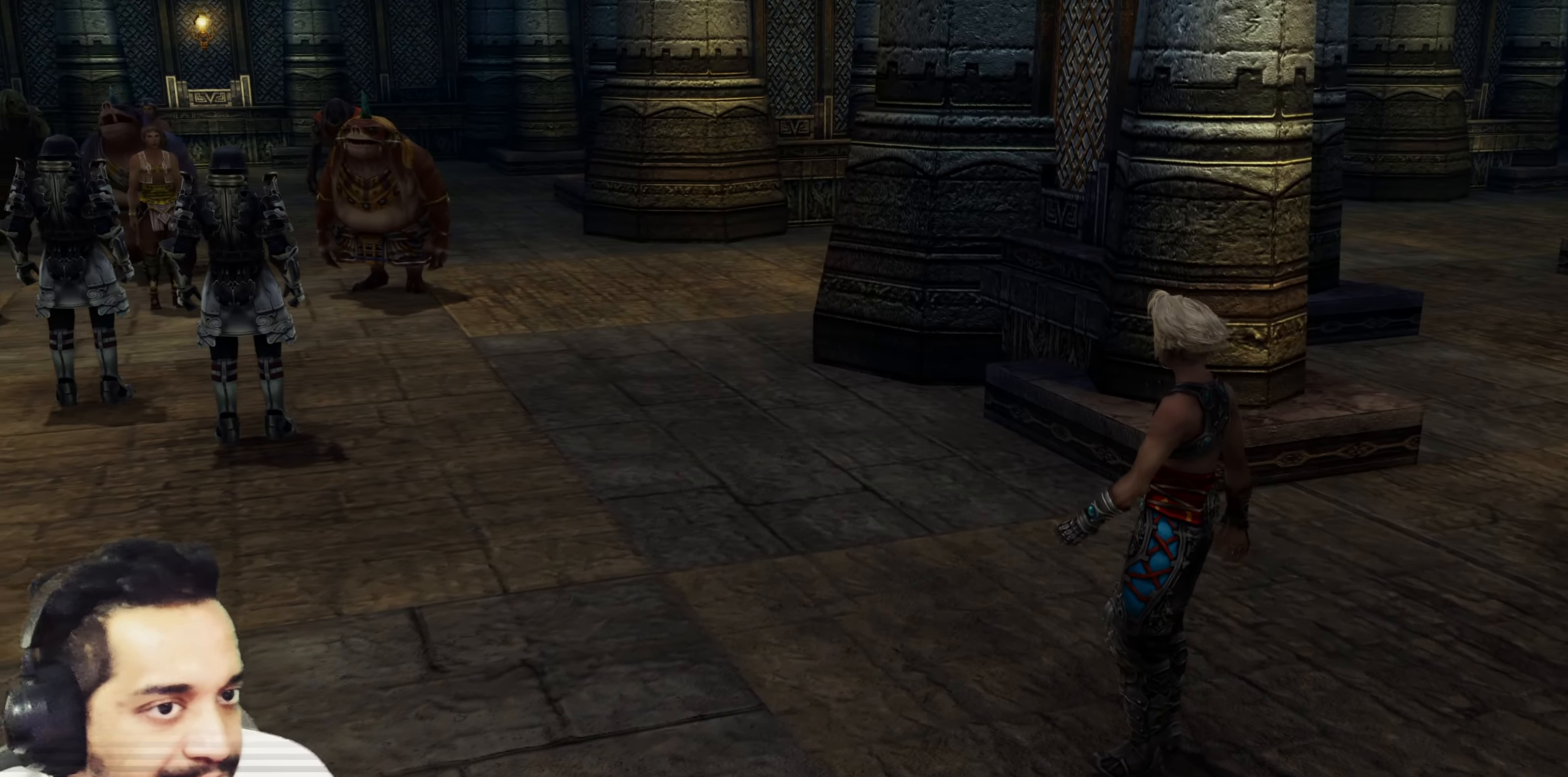
{"buttons": [], "left_stick": "center", "right_stick": "center", "events": []}
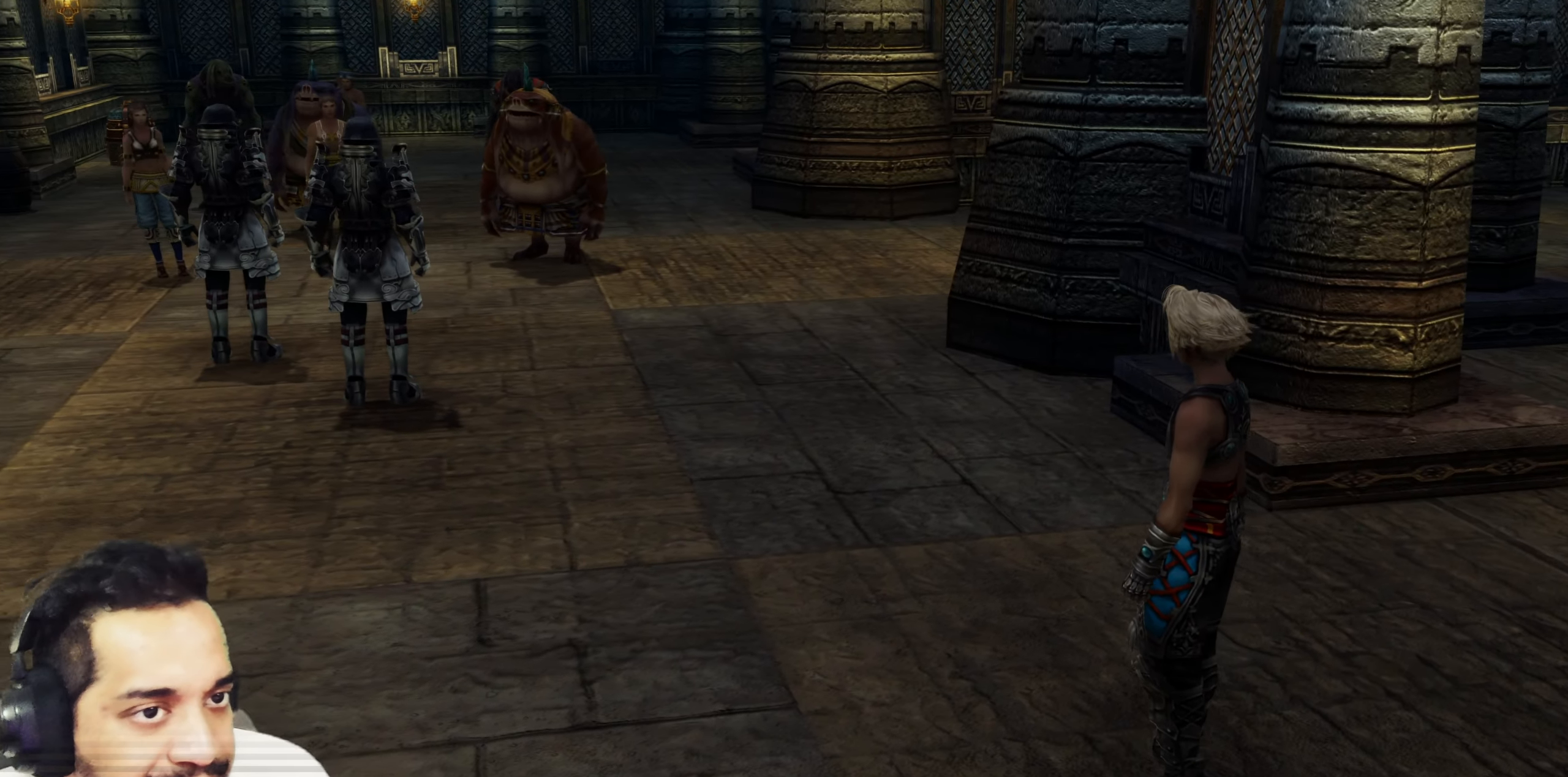
{"buttons": [], "left_stick": "center", "right_stick": "center", "events": []}
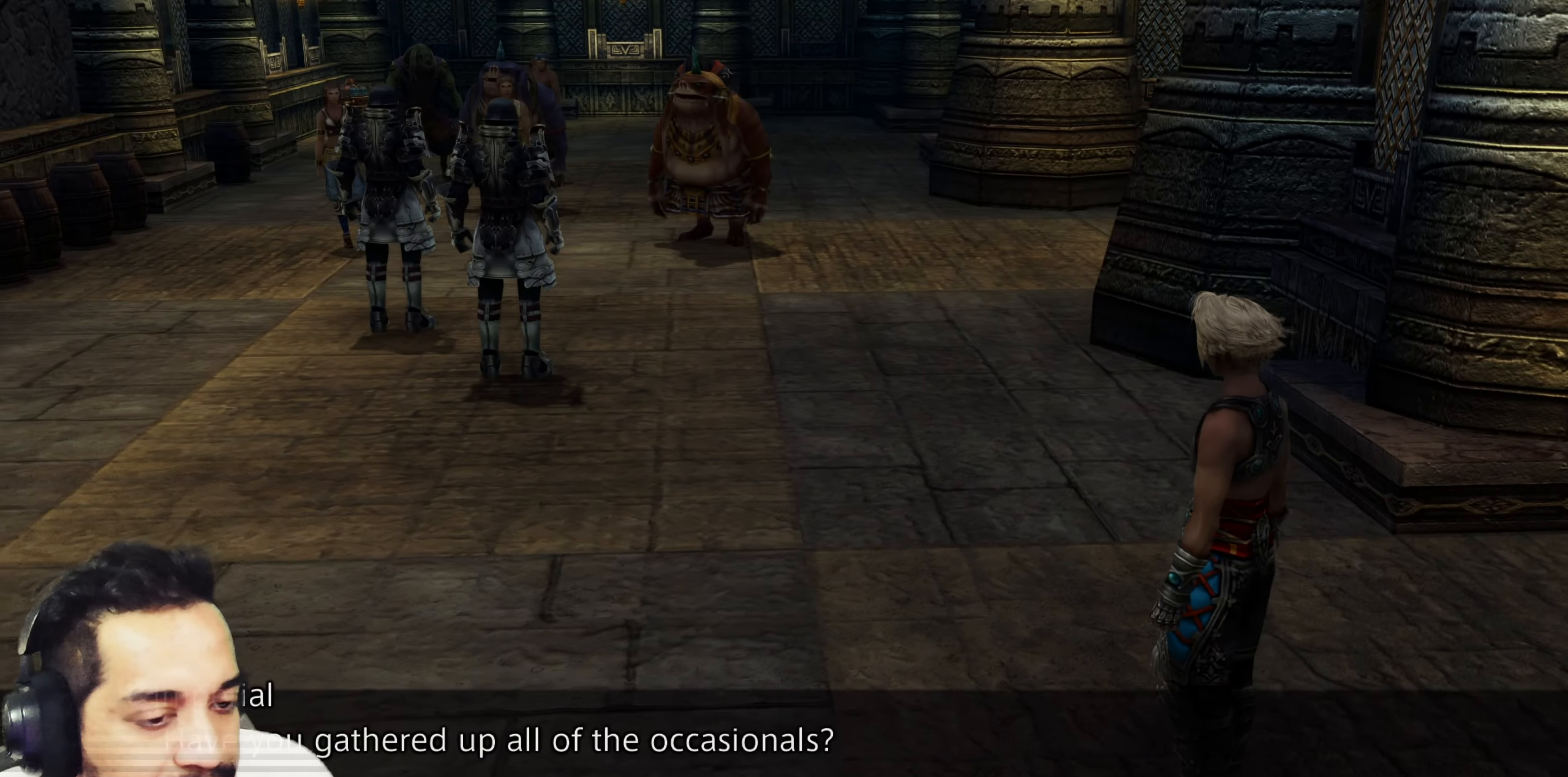
{"buttons": [], "left_stick": "center", "right_stick": "center", "events": []}
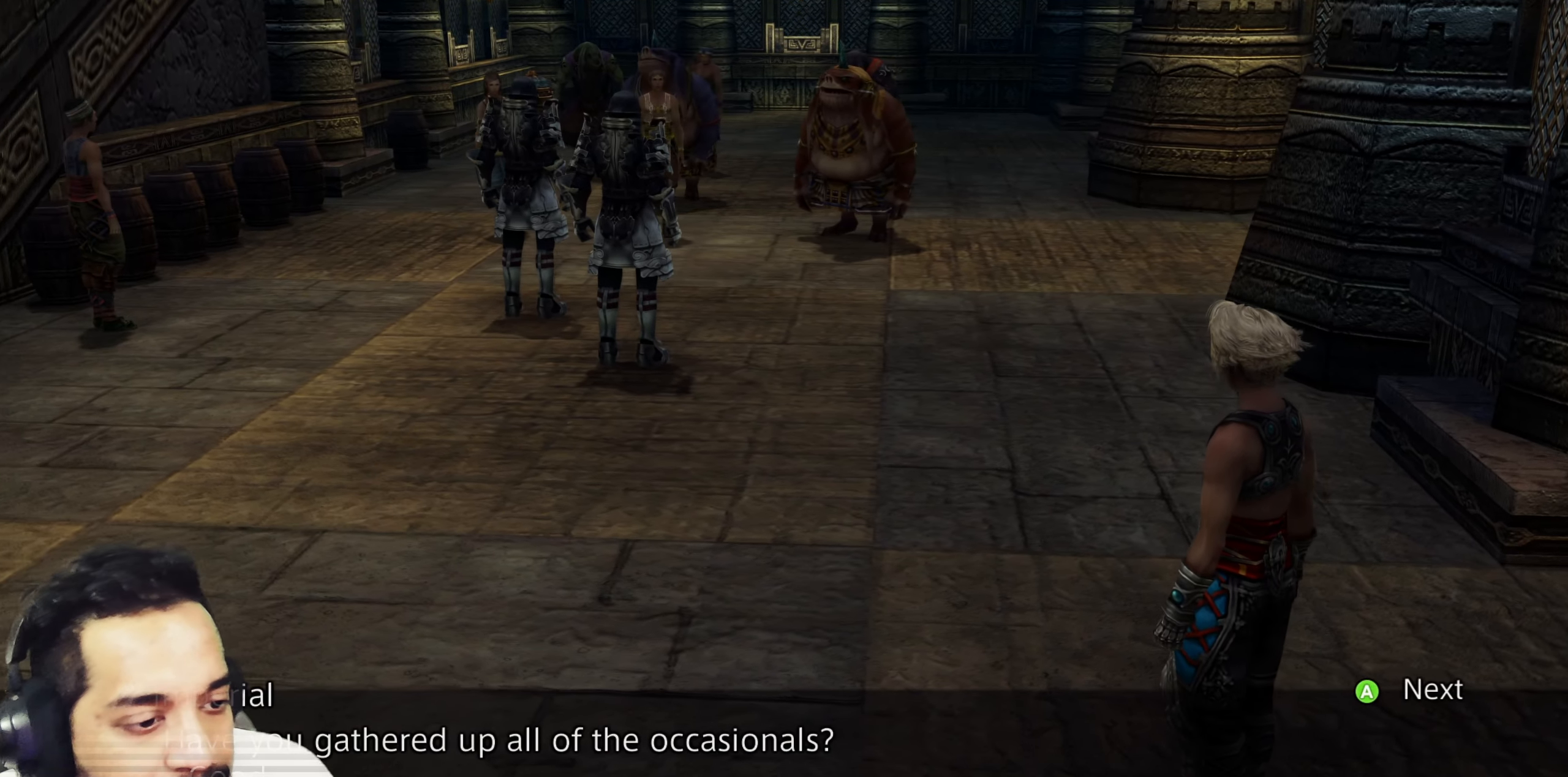
{"buttons": [], "left_stick": "center", "right_stick": "center", "events": [[150, "CROSS", "down"], [317, "CROSS", "up"]]}
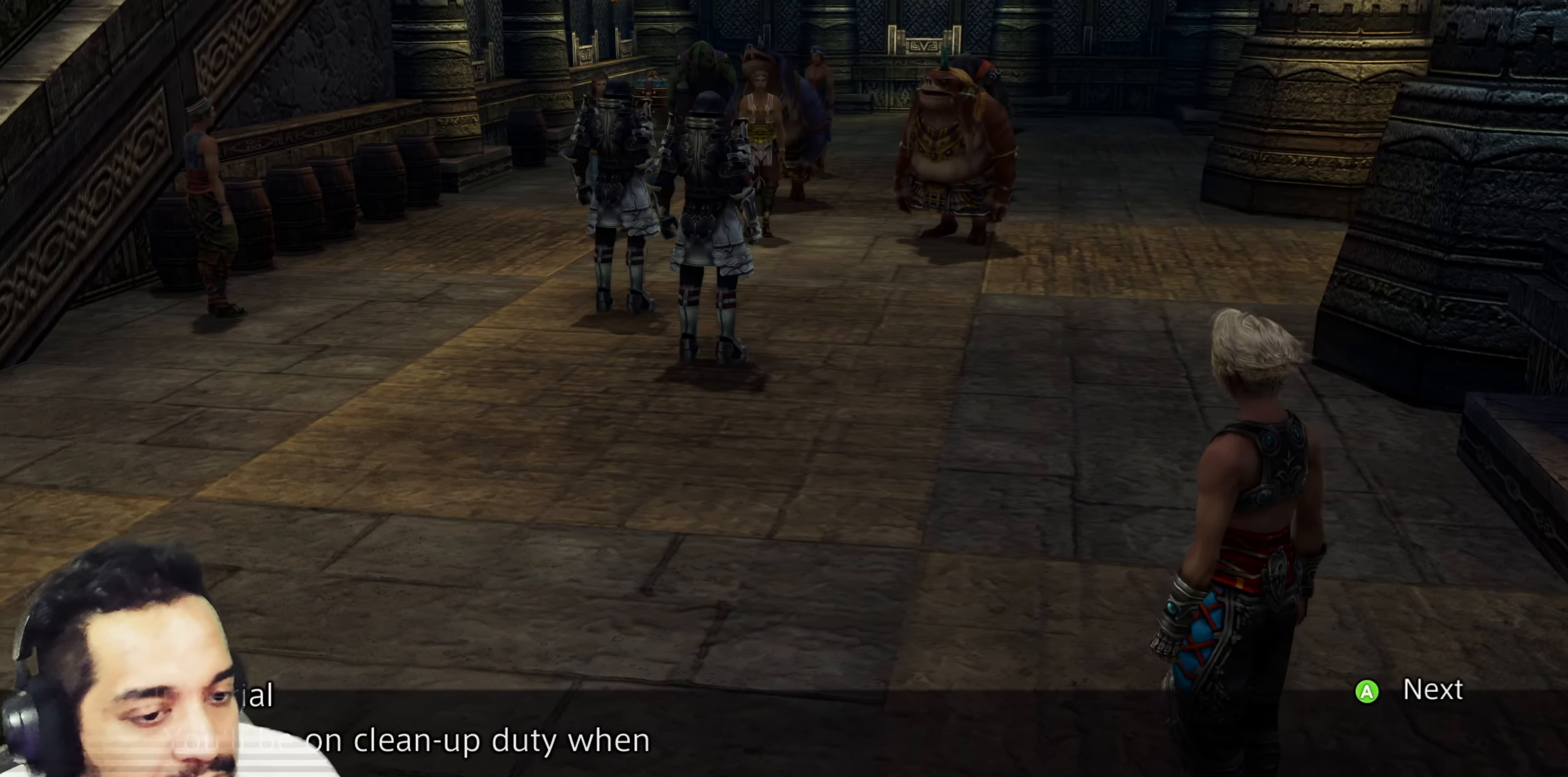
{"buttons": [], "left_stick": "center", "right_stick": "center", "events": []}
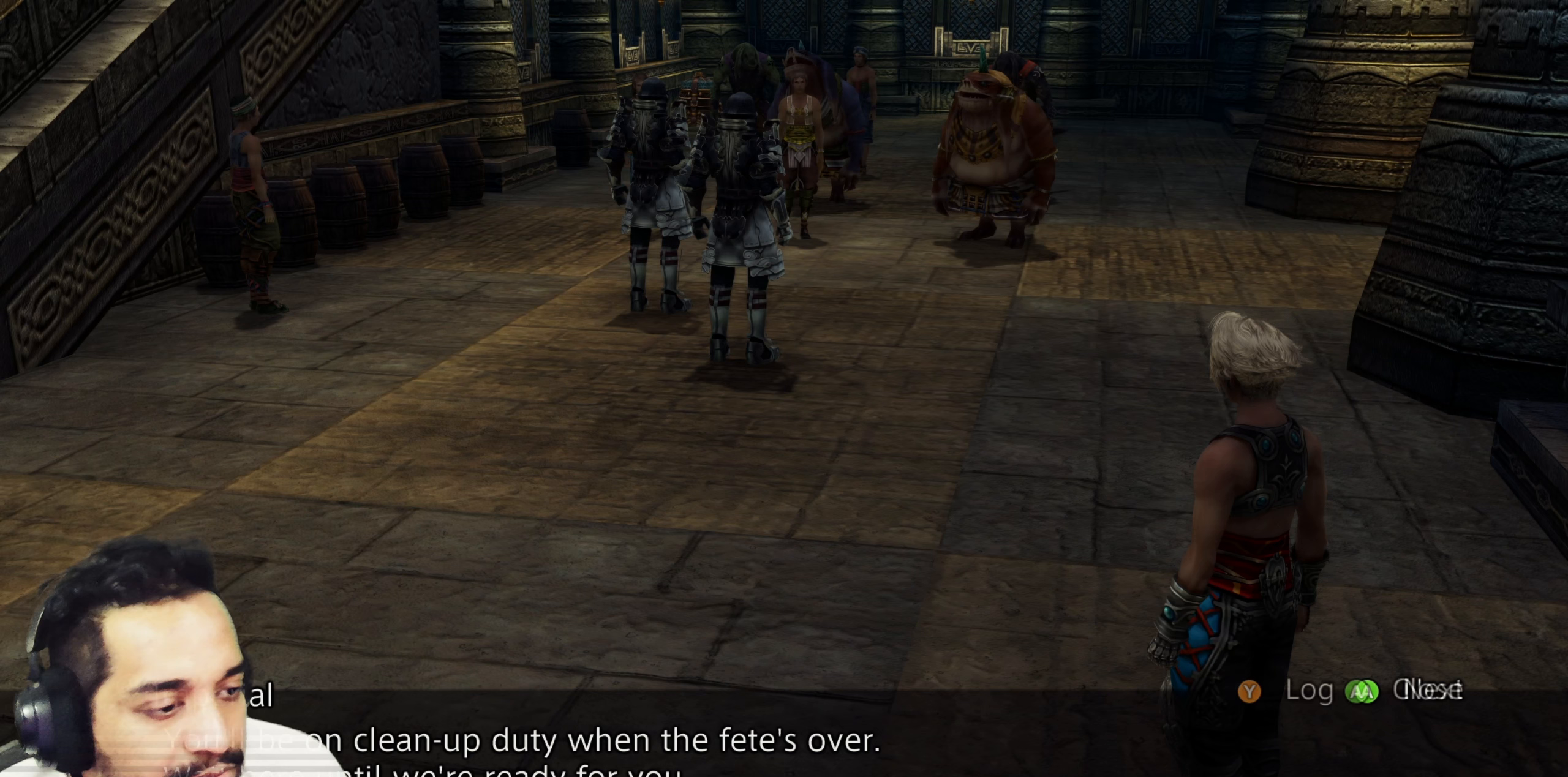
{"buttons": [], "left_stick": "center", "right_stick": "center", "events": [[50, "CROSS", "down"], [267, "CROSS", "up"]]}
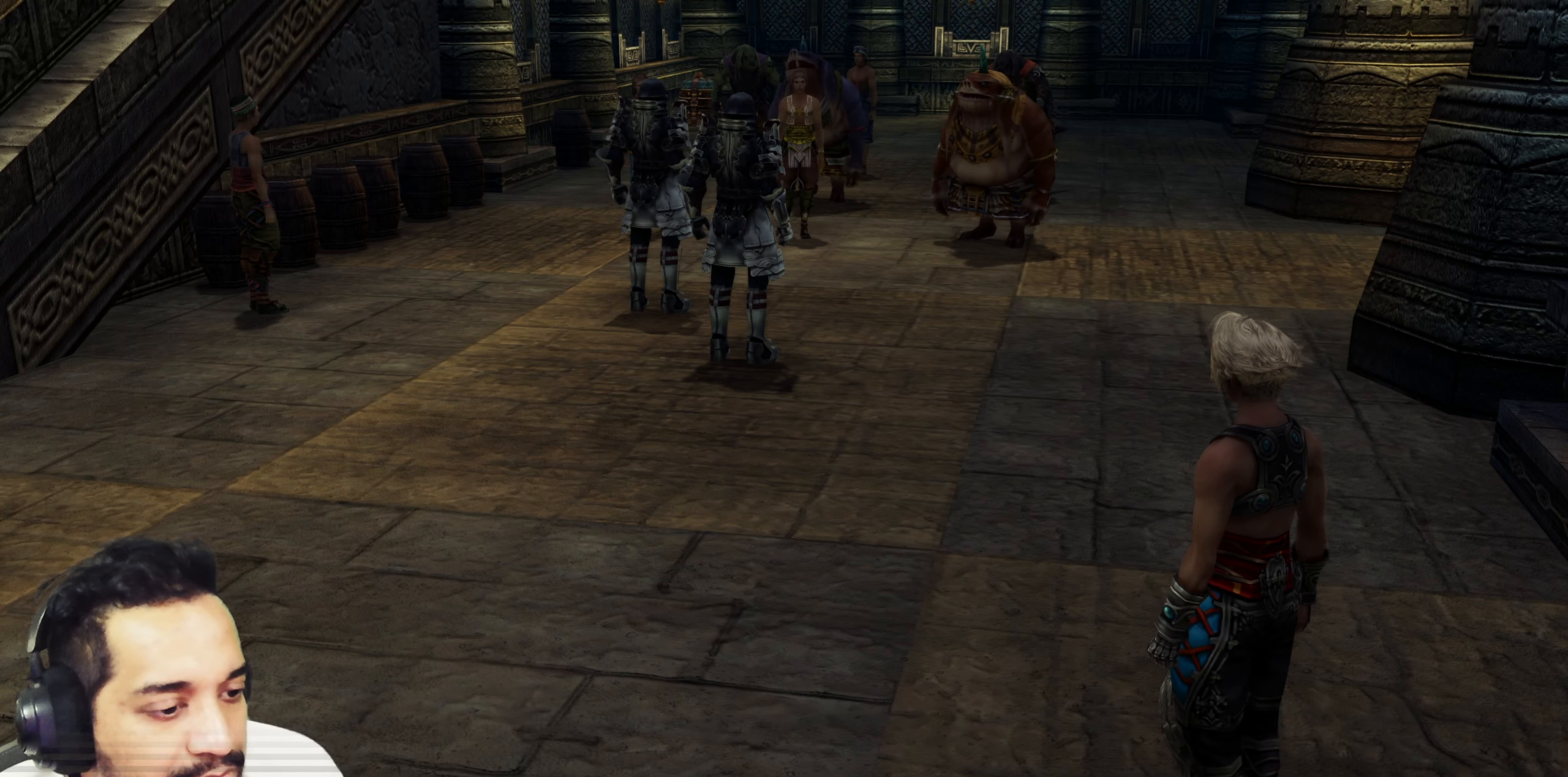
{"buttons": [], "left_stick": "center", "right_stick": "center", "events": []}
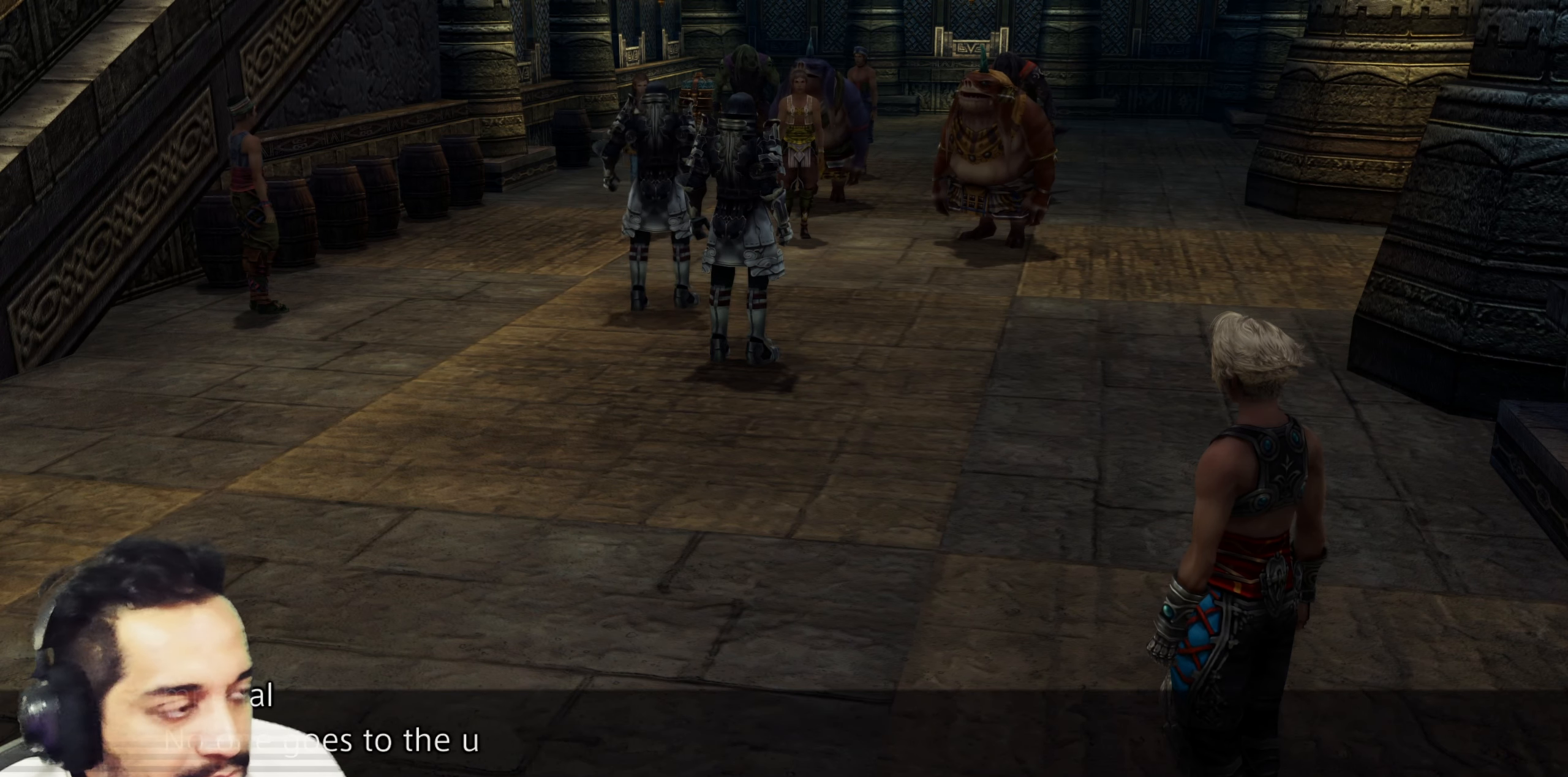
{"buttons": [], "left_stick": "center", "right_stick": "center", "events": []}
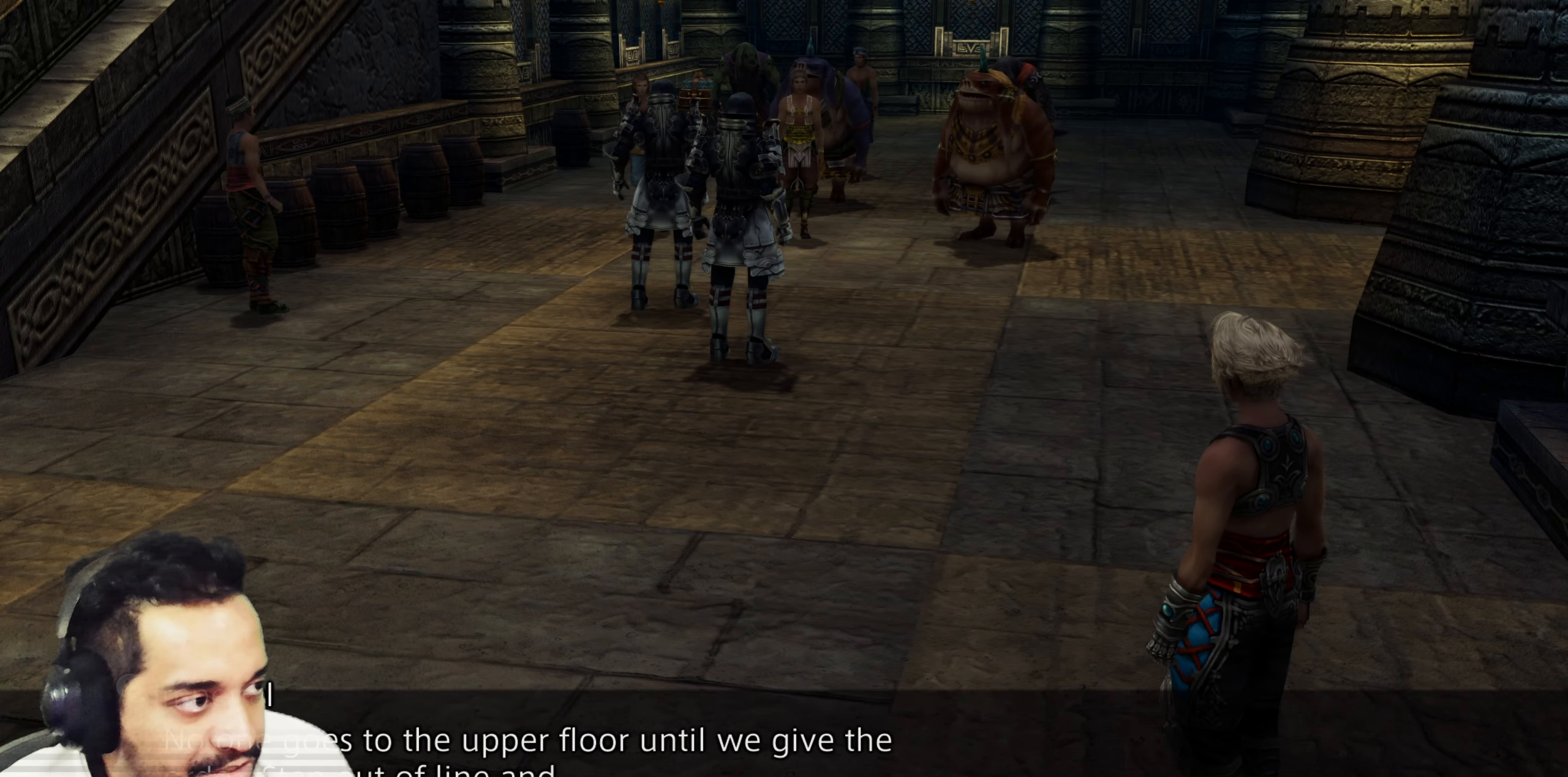
{"buttons": [], "left_stick": "center", "right_stick": "center", "events": []}
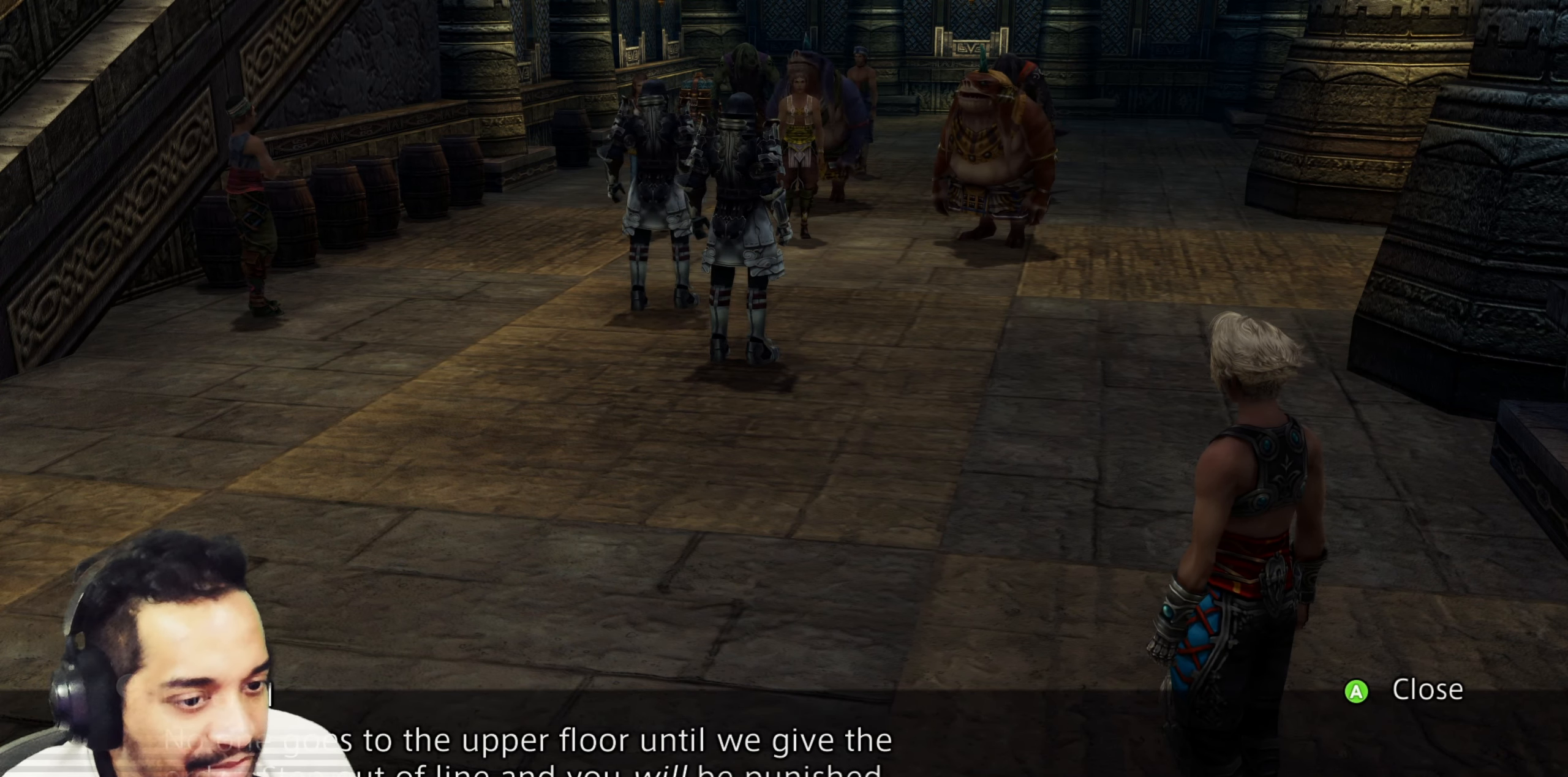
{"buttons": [], "left_stick": "center", "right_stick": "center", "events": []}
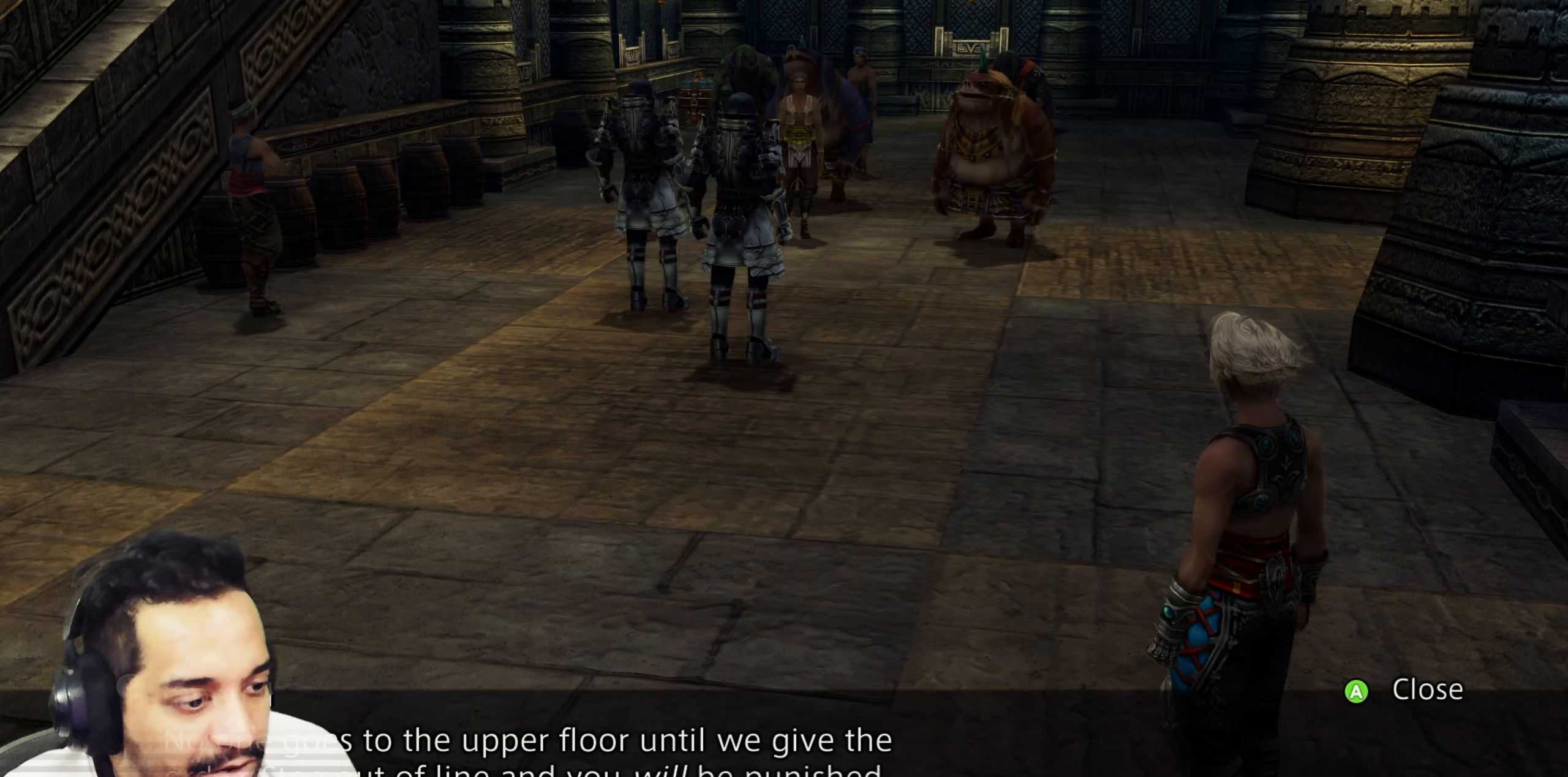
{"buttons": [], "left_stick": "center", "right_stick": "center", "events": []}
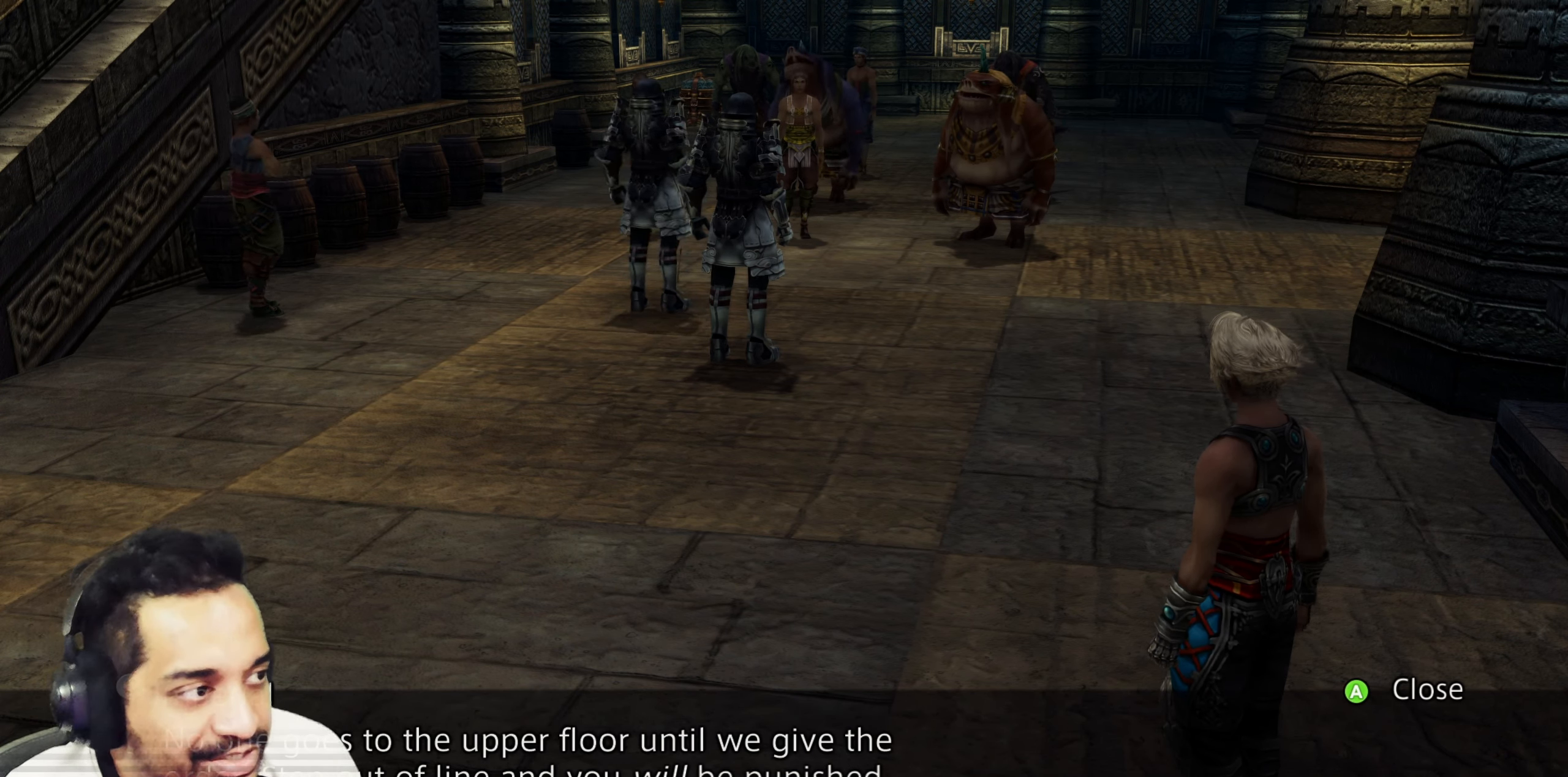
{"buttons": [], "left_stick": "center", "right_stick": "center", "events": []}
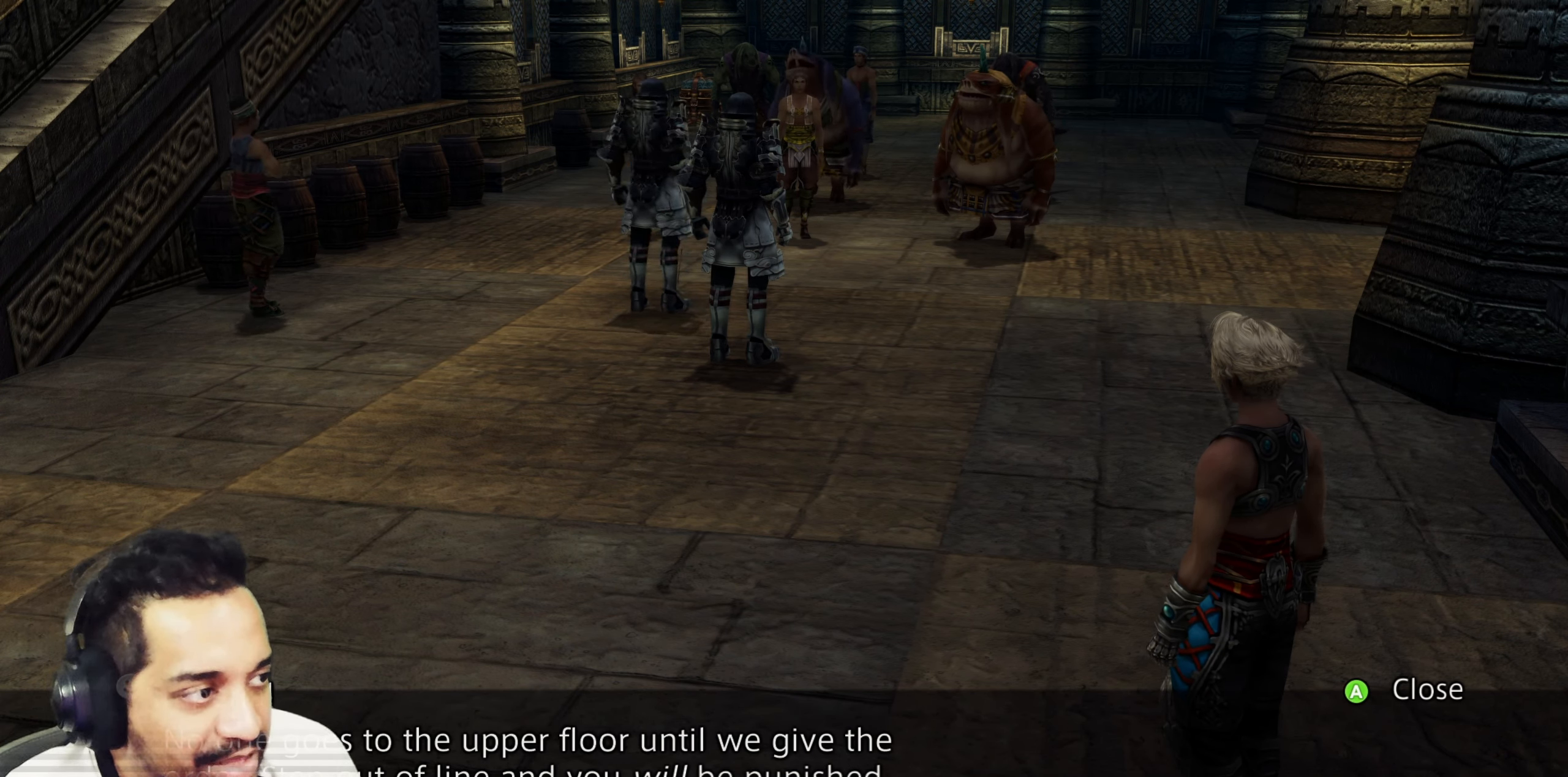
{"buttons": [], "left_stick": "center", "right_stick": "center", "events": []}
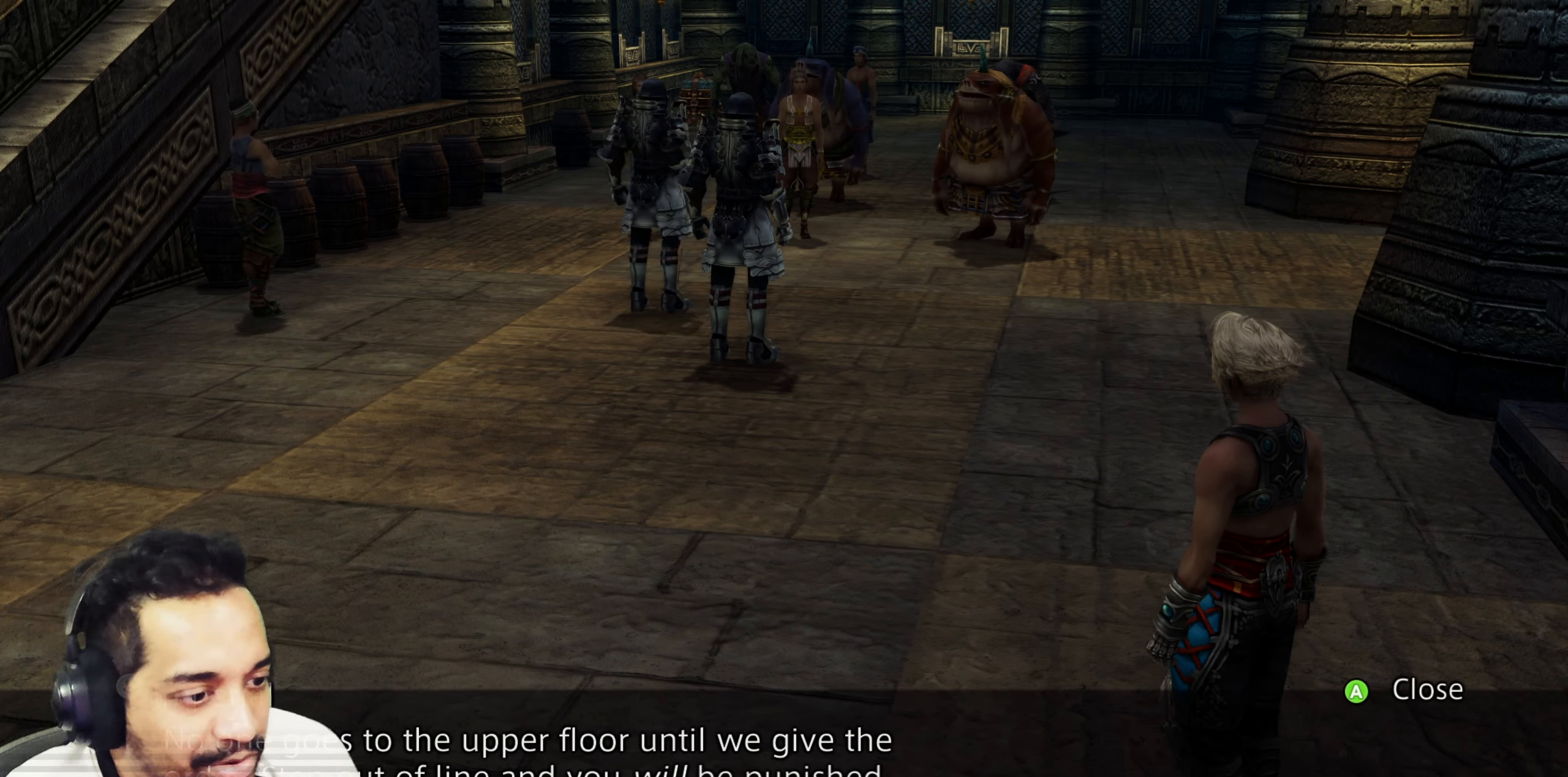
{"buttons": ["CROSS"], "left_stick": "center", "right_stick": "center", "events": [[383, "CROSS", "down"]]}
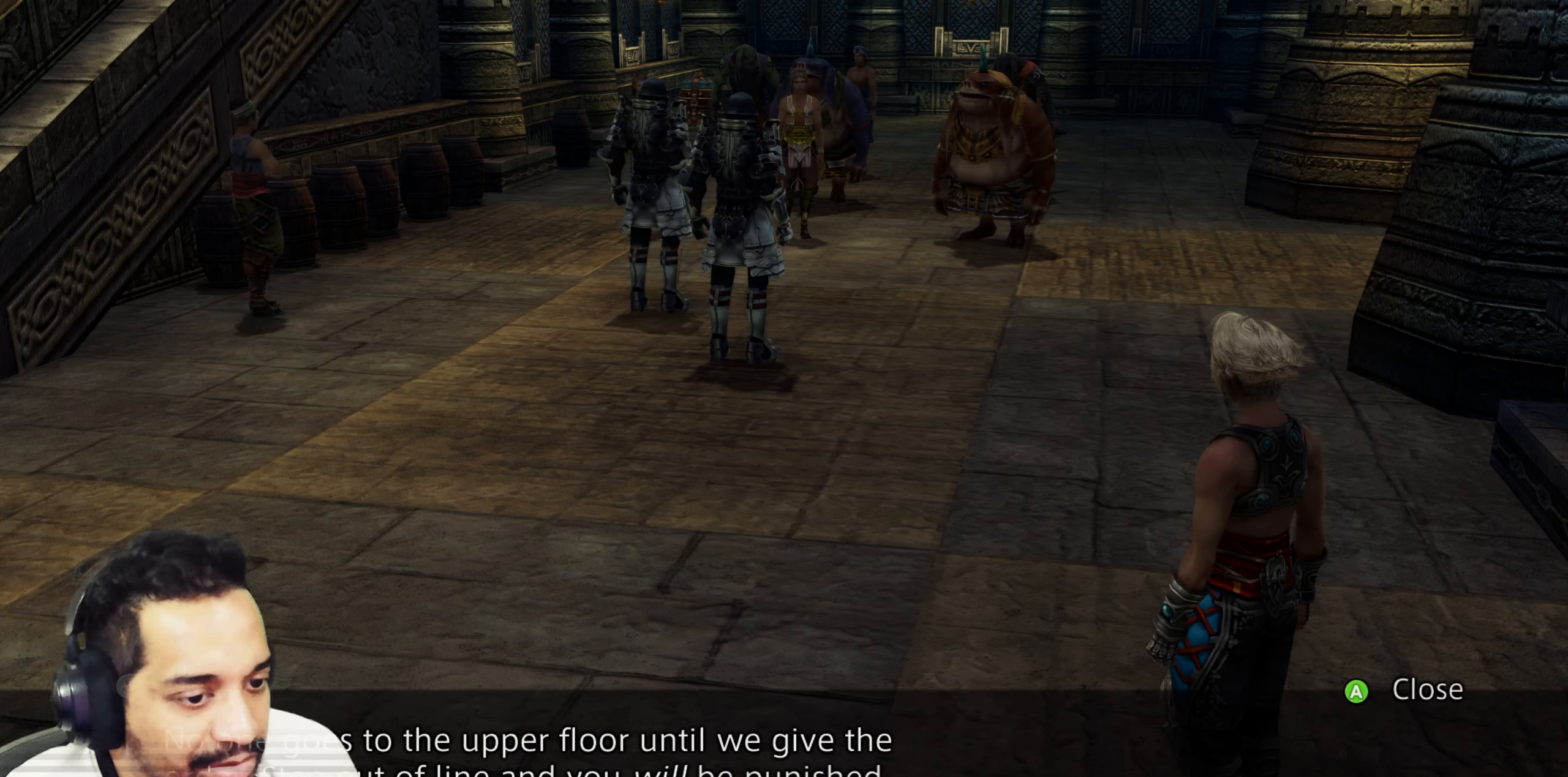
{"buttons": [], "left_stick": "center", "right_stick": "center", "events": [[100, "CROSS", "up"]]}